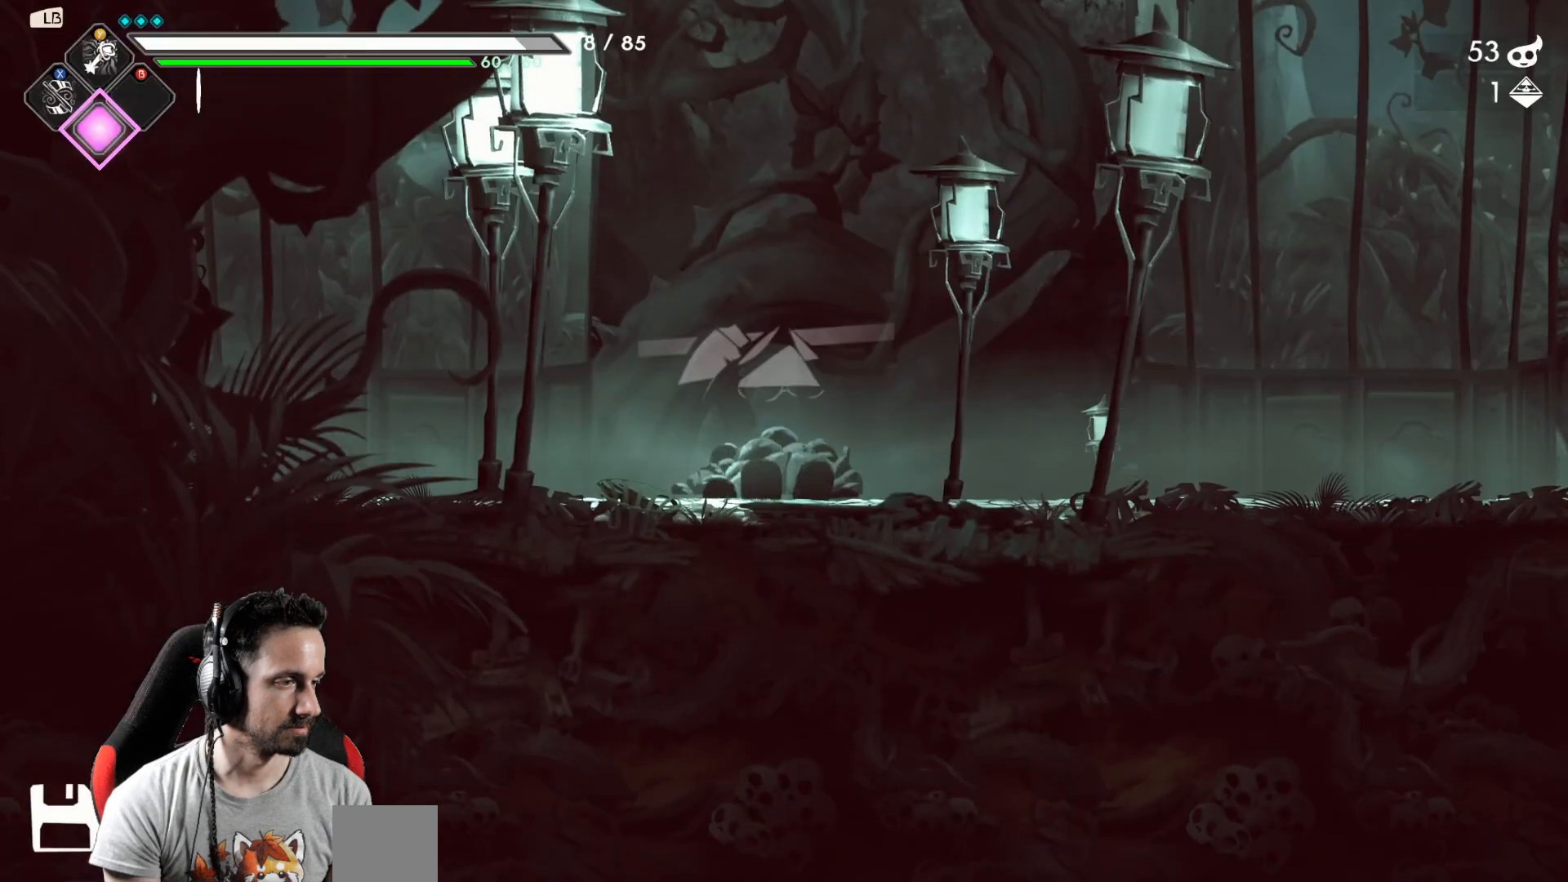
Gameplay with a controller (Xbox layout); each line is a JSON object with the inputs held at the frame after it. "events" lists button and stick changes between this image and that frame as [ms after this image, input, new state], when the widget could be followed in between.
{"buttons": [], "left_stick": "right", "right_stick": "center", "events": [[450, "left_stick", "right"]]}
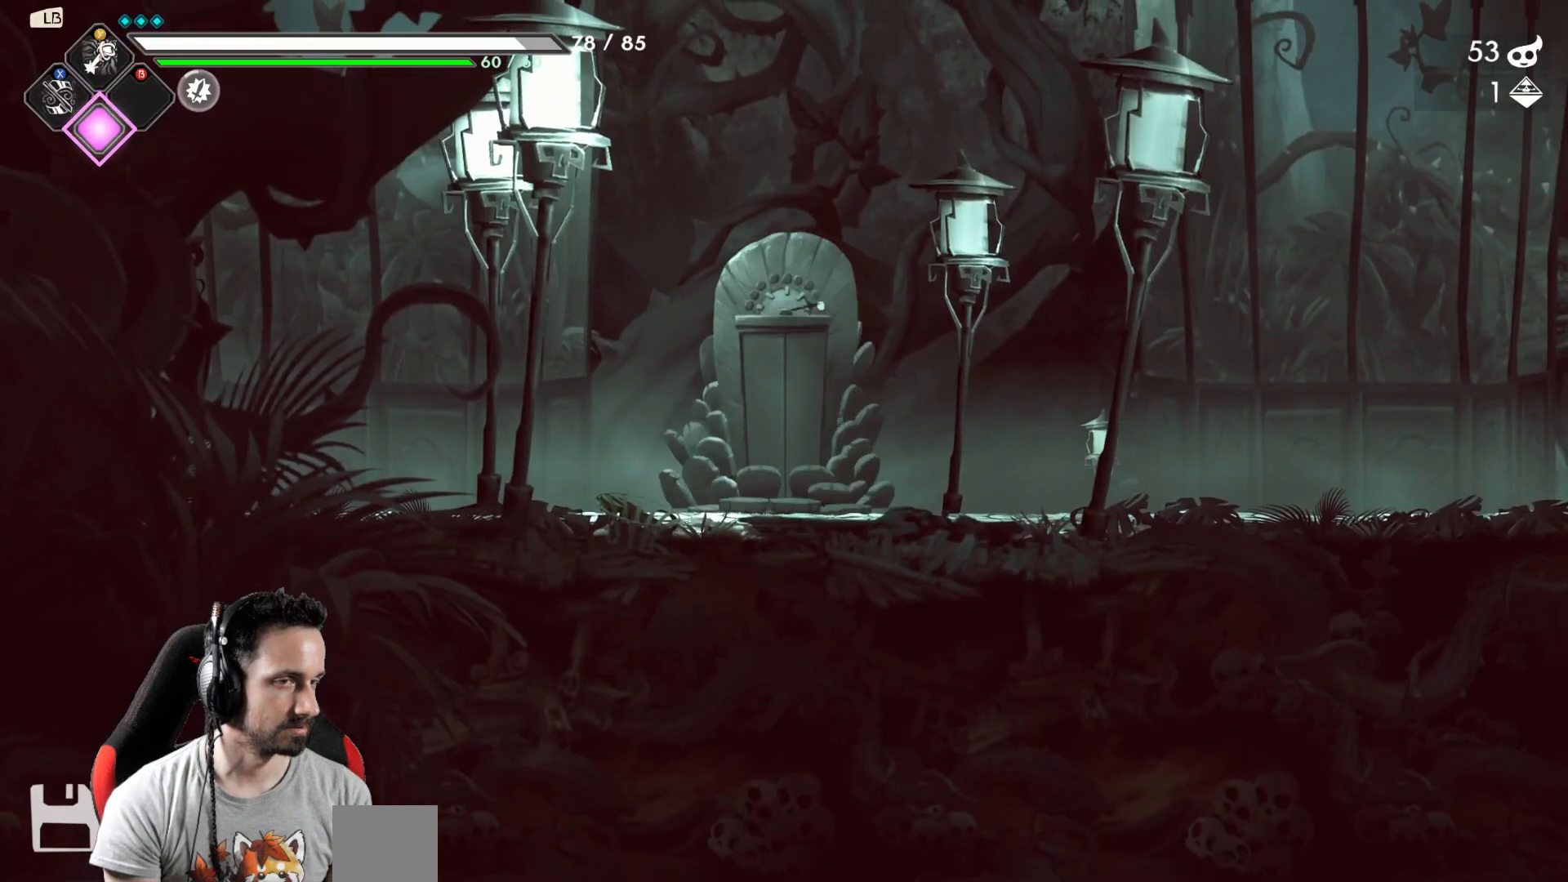
{"buttons": [], "left_stick": "right", "right_stick": "center", "events": []}
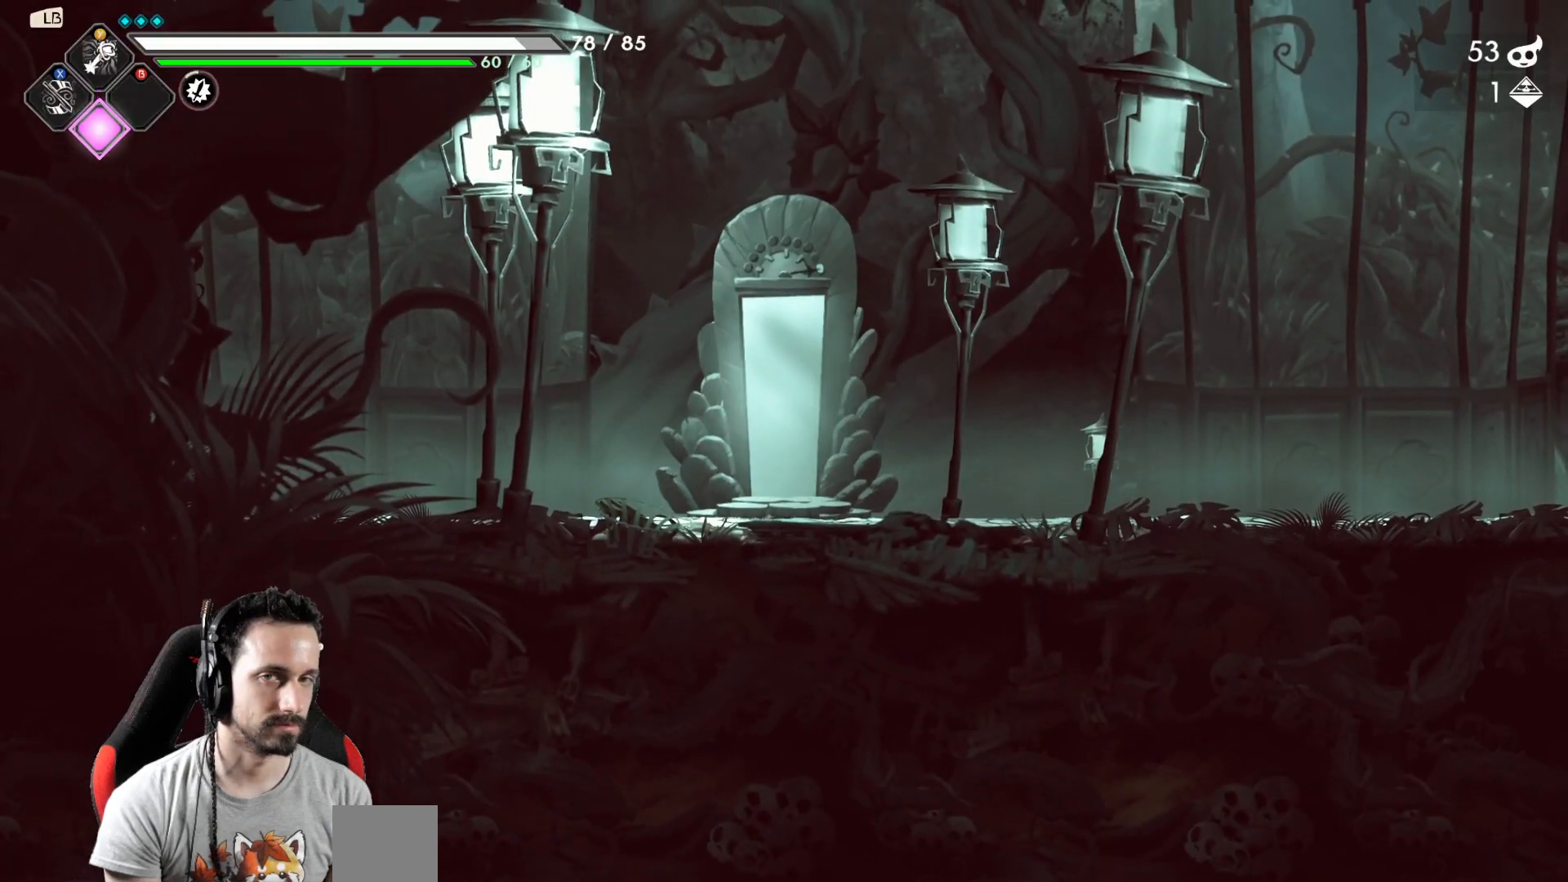
{"buttons": [], "left_stick": "right", "right_stick": "center", "events": []}
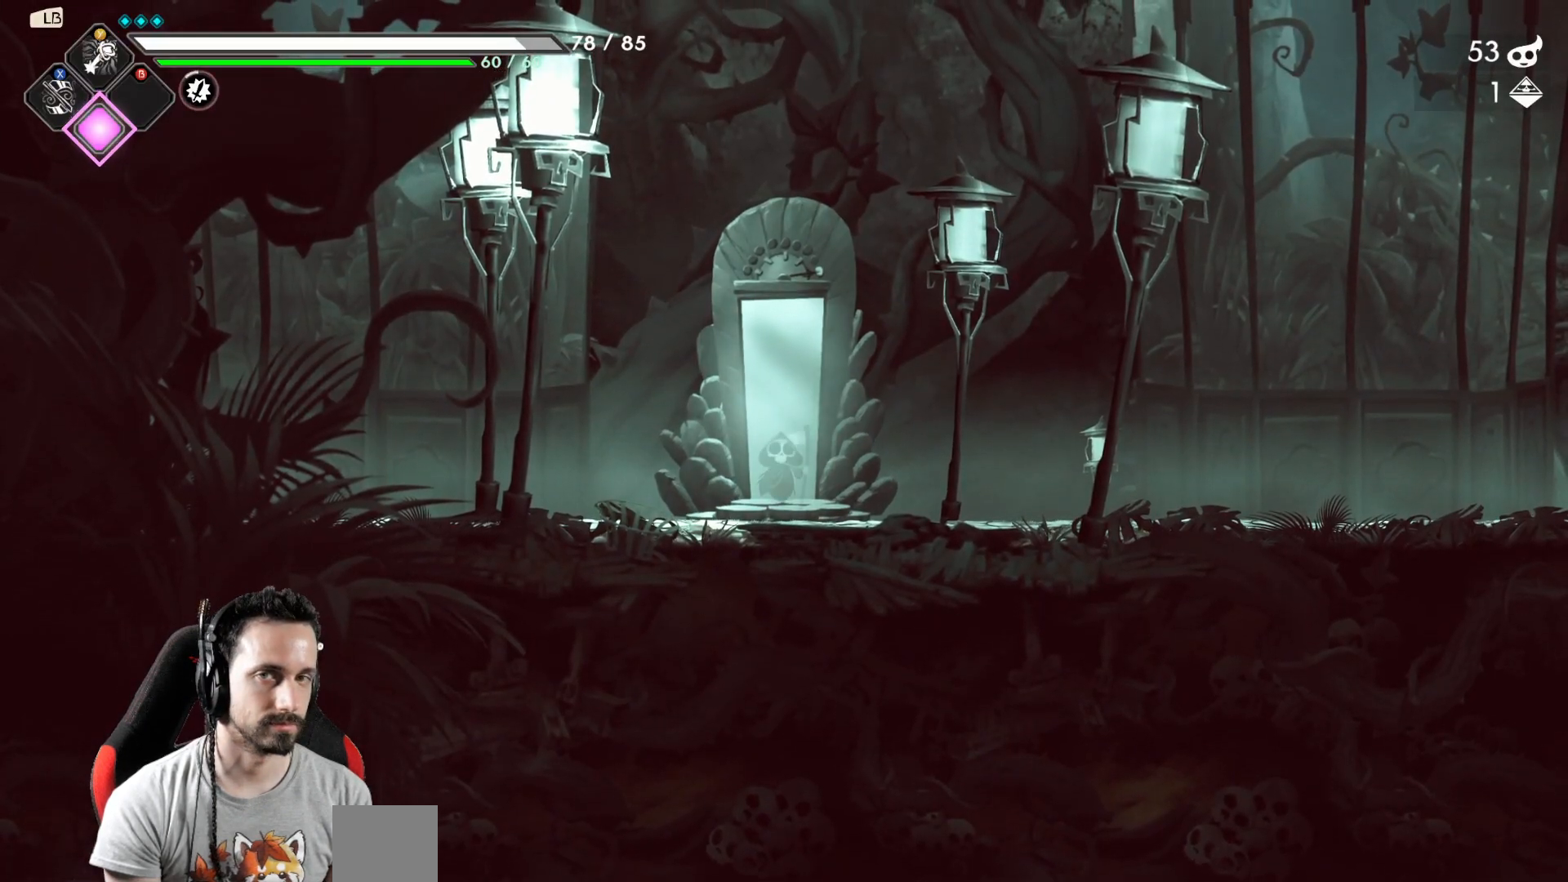
{"buttons": [], "left_stick": "right", "right_stick": "center", "events": []}
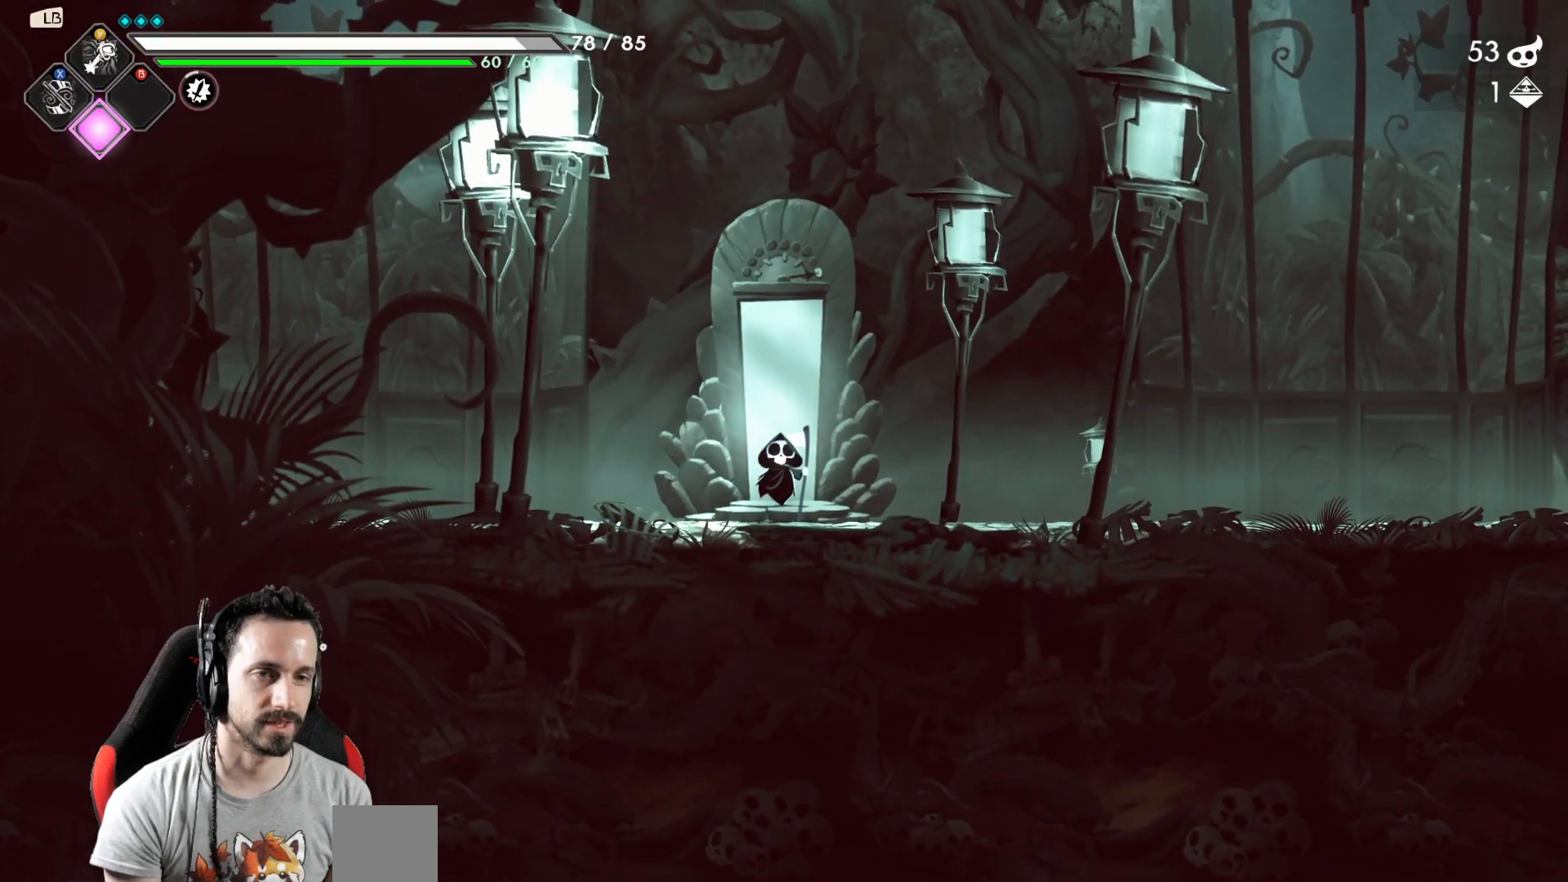
{"buttons": [], "left_stick": "right", "right_stick": "center", "events": []}
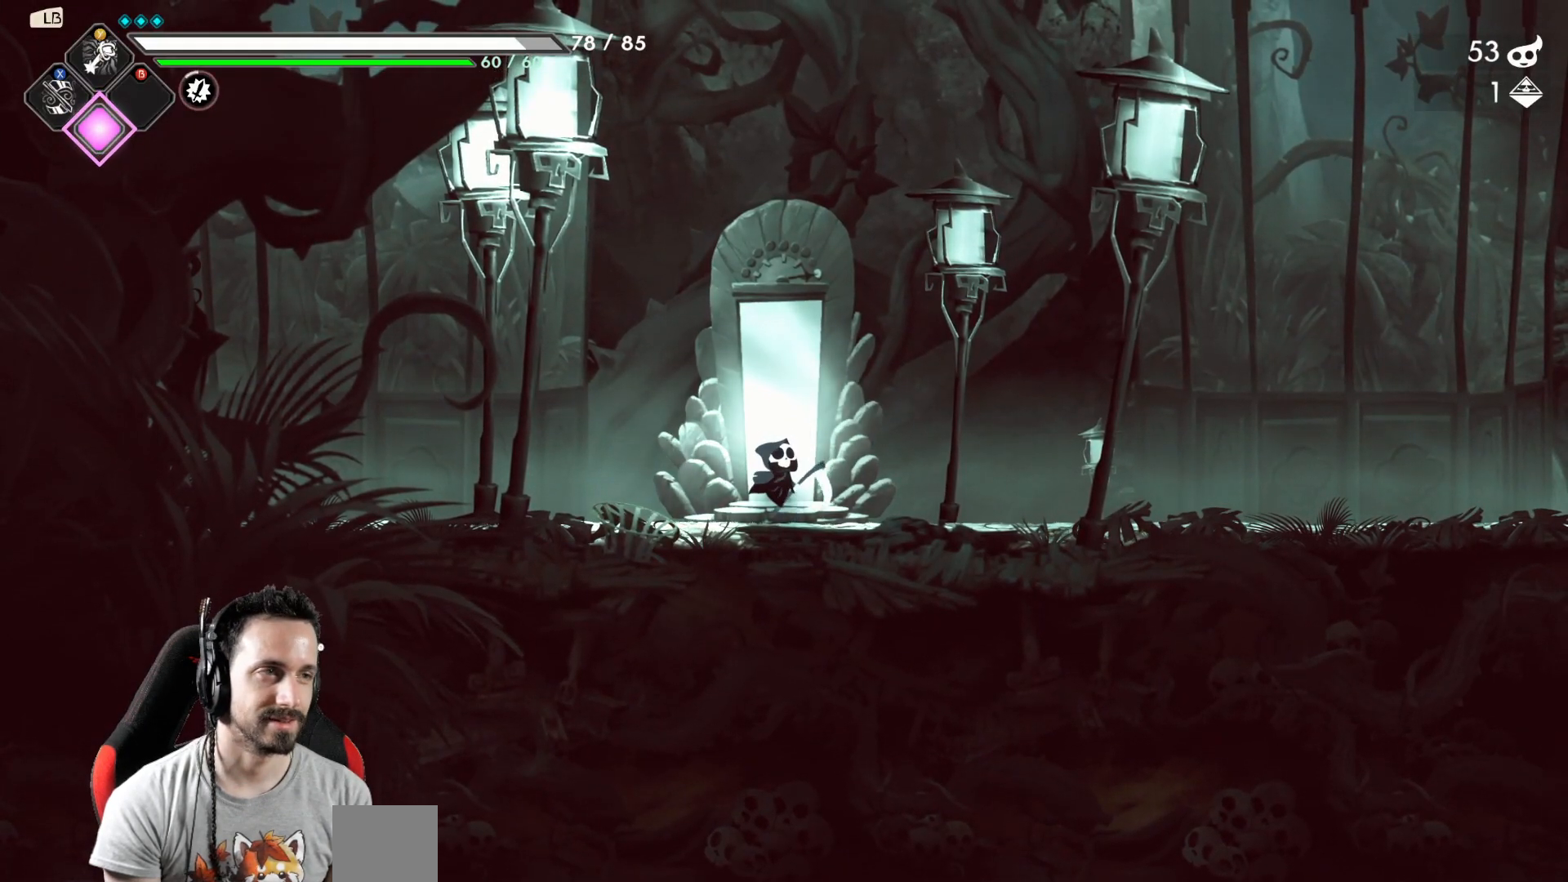
{"buttons": [], "left_stick": "right", "right_stick": "center", "events": [[250, "R2", "down"], [450, "R2", "up"]]}
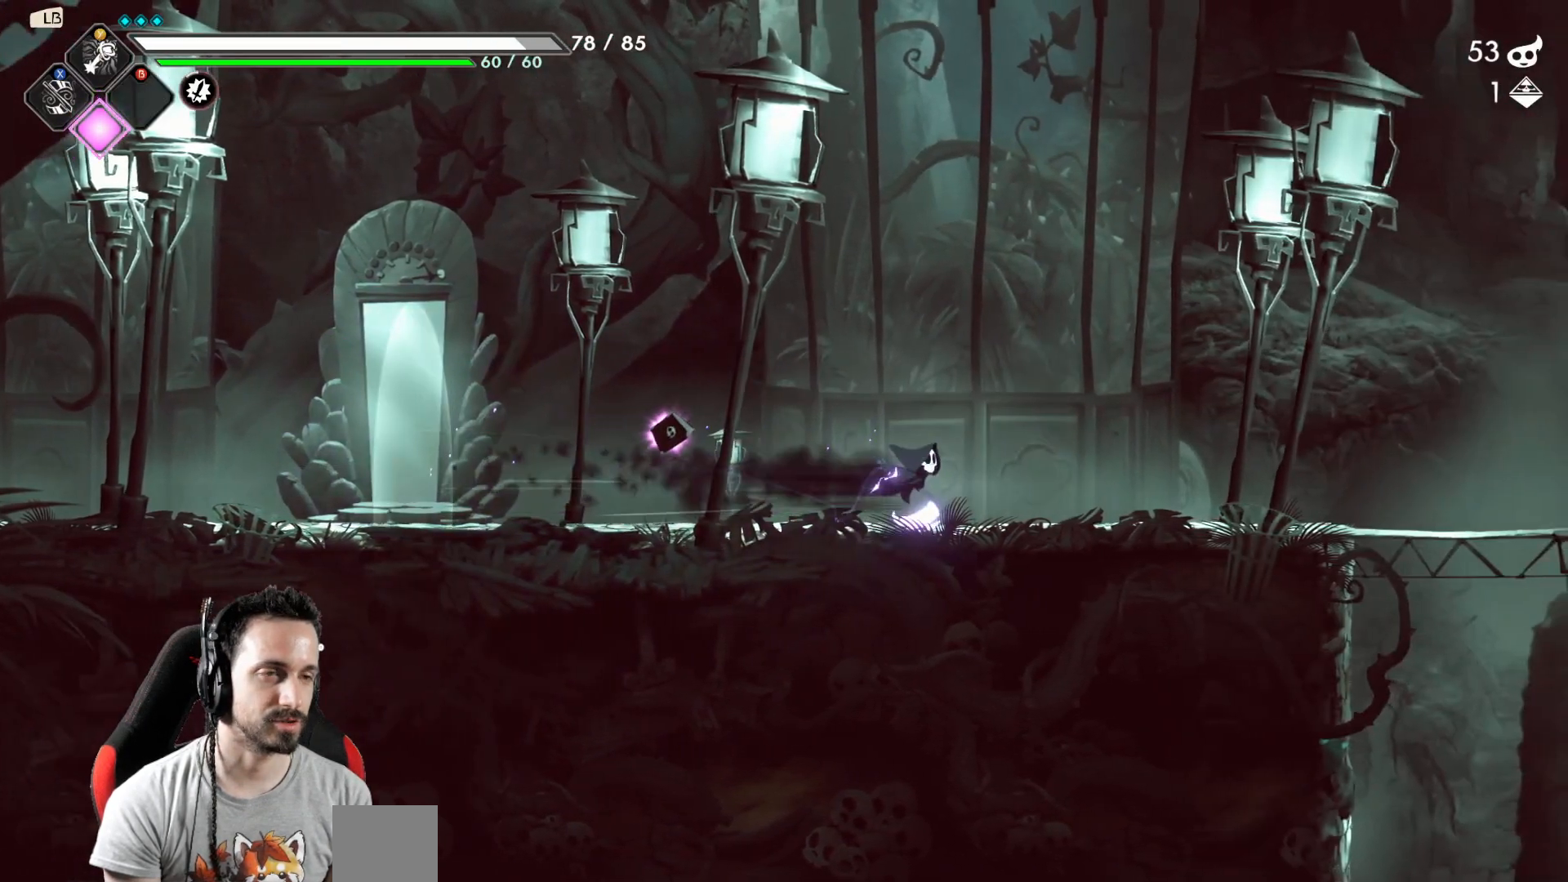
{"buttons": [], "left_stick": "right", "right_stick": "center", "events": []}
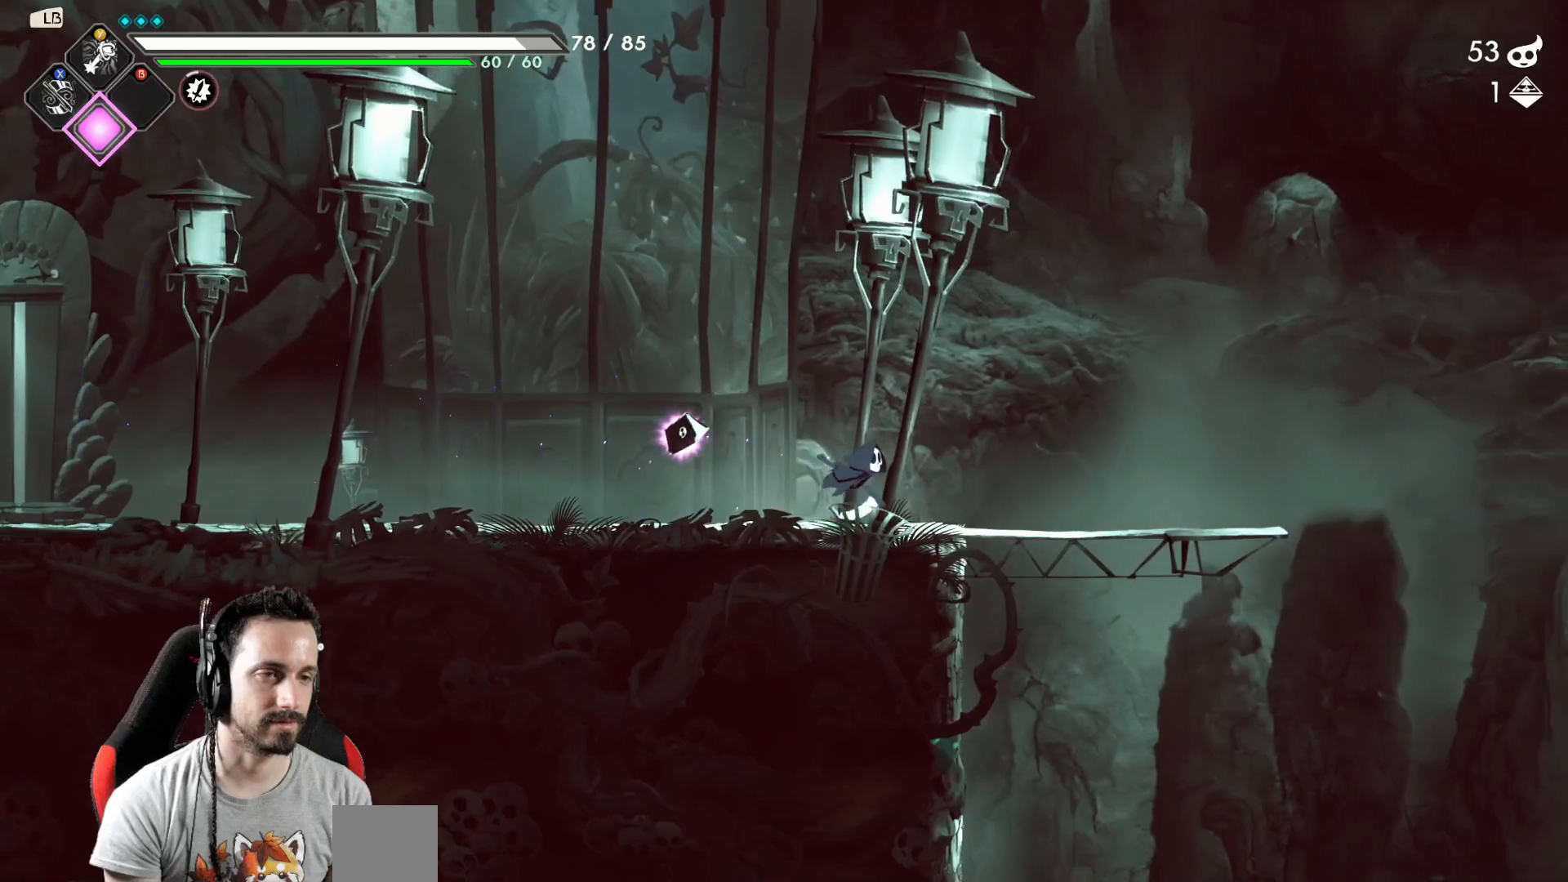
{"buttons": [], "left_stick": "right", "right_stick": "center", "events": []}
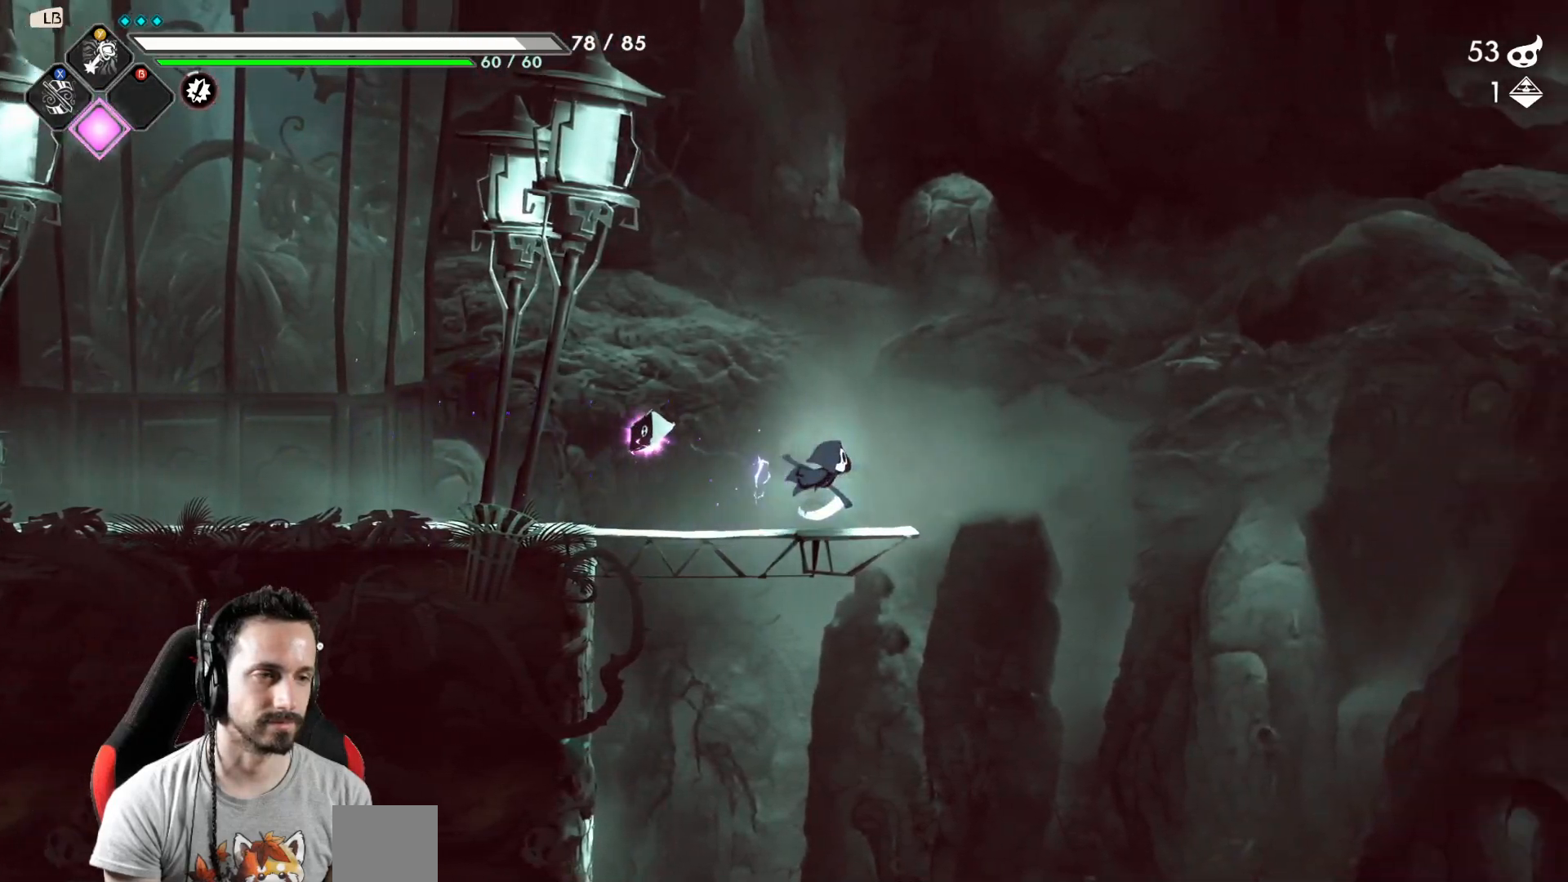
{"buttons": ["R2"], "left_stick": "left", "right_stick": "center", "events": [[283, "left_stick", "left"], [483, "R2", "down"]]}
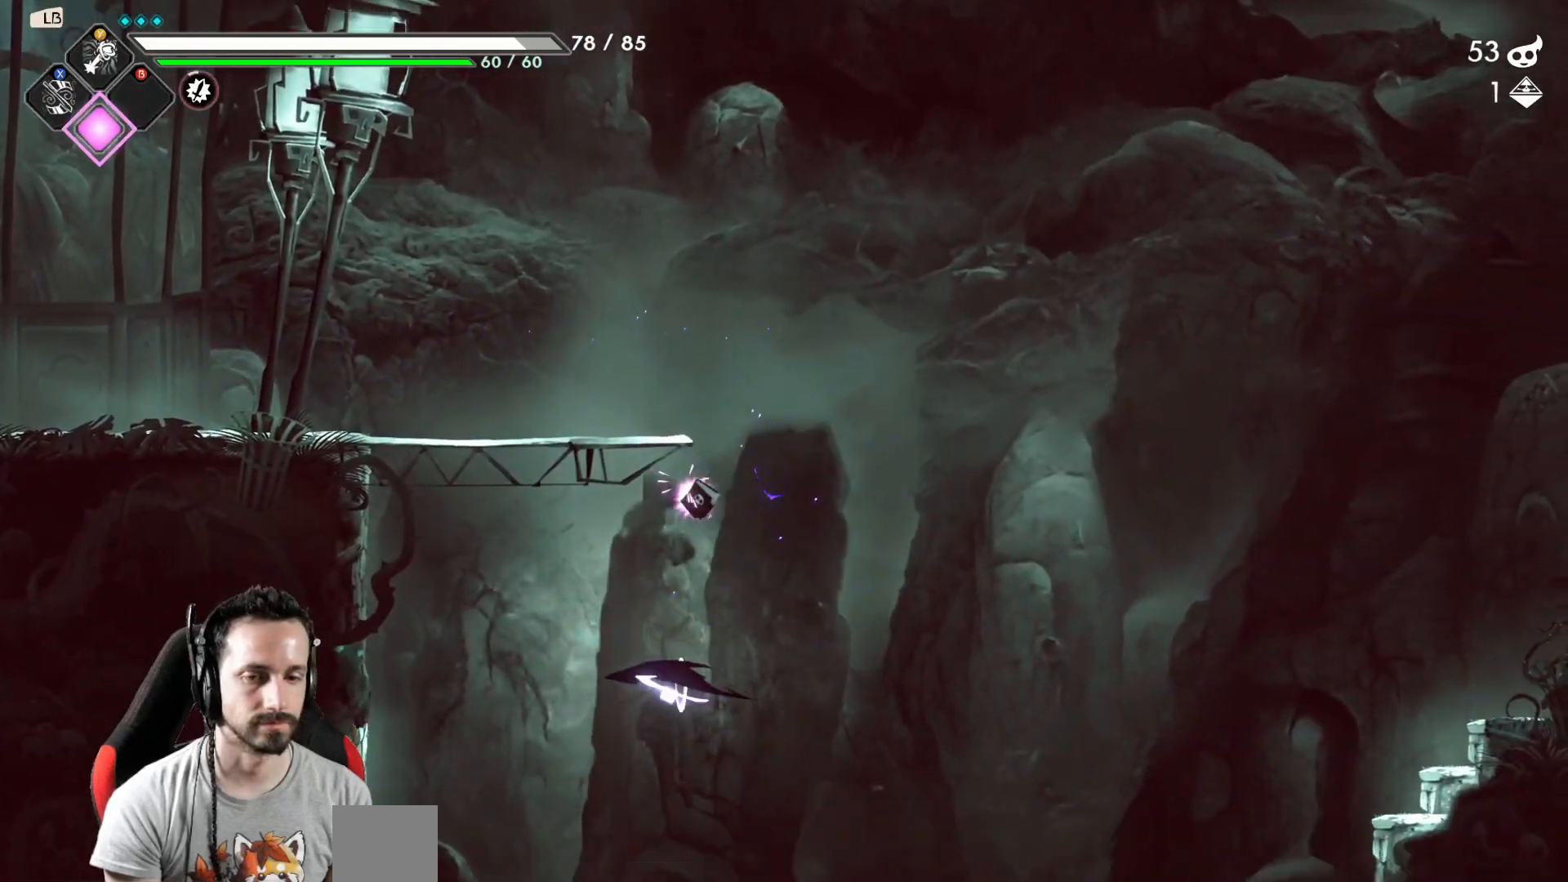
{"buttons": [], "left_stick": "left", "right_stick": "center", "events": [[167, "R2", "up"]]}
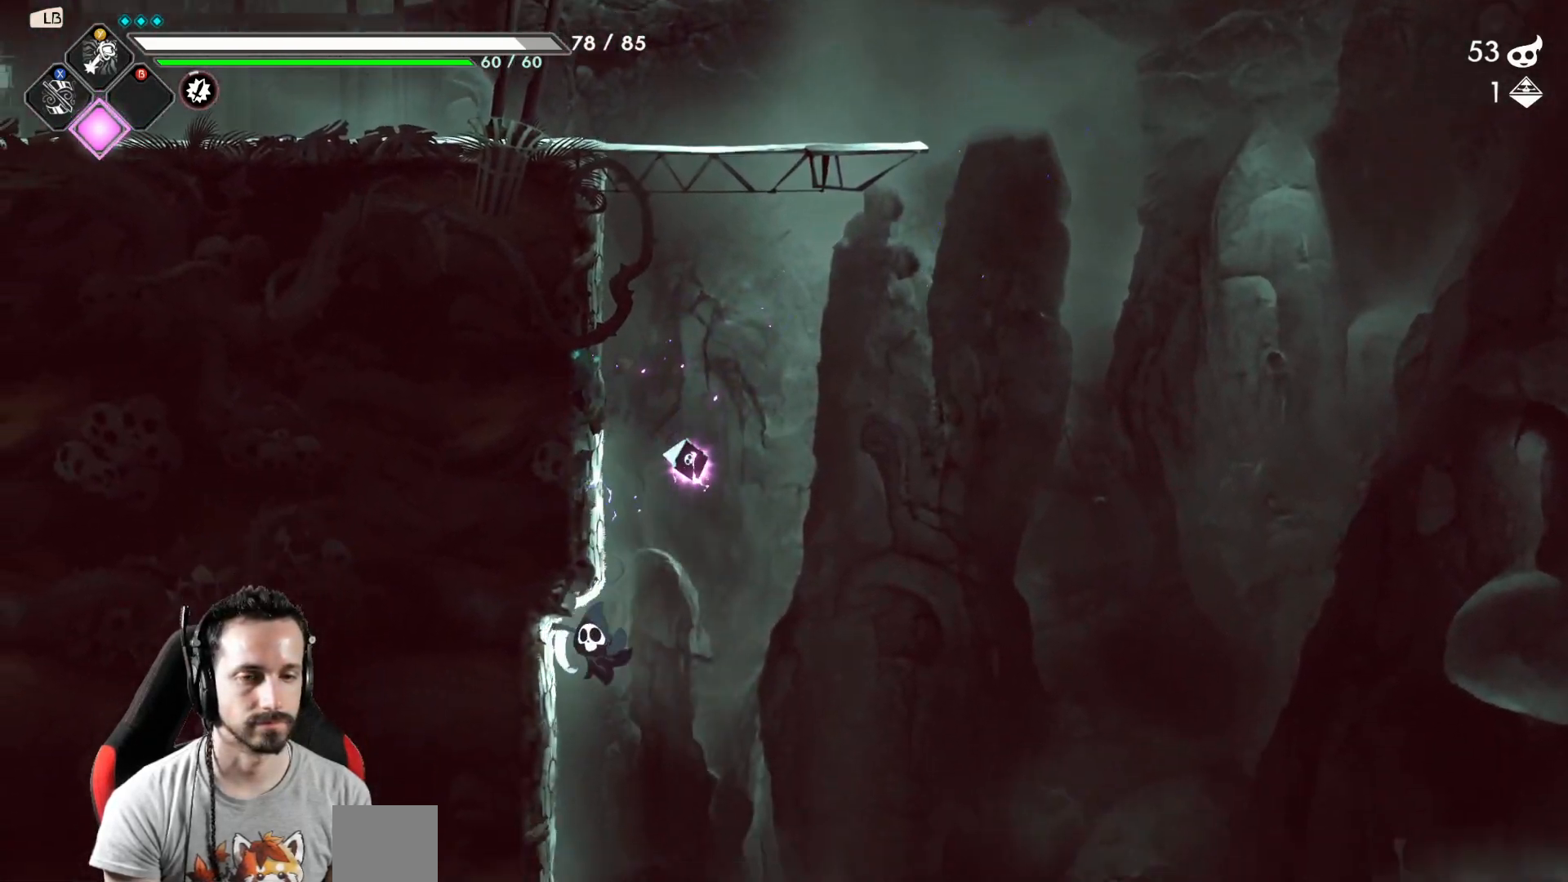
{"buttons": [], "left_stick": "left", "right_stick": "center", "events": []}
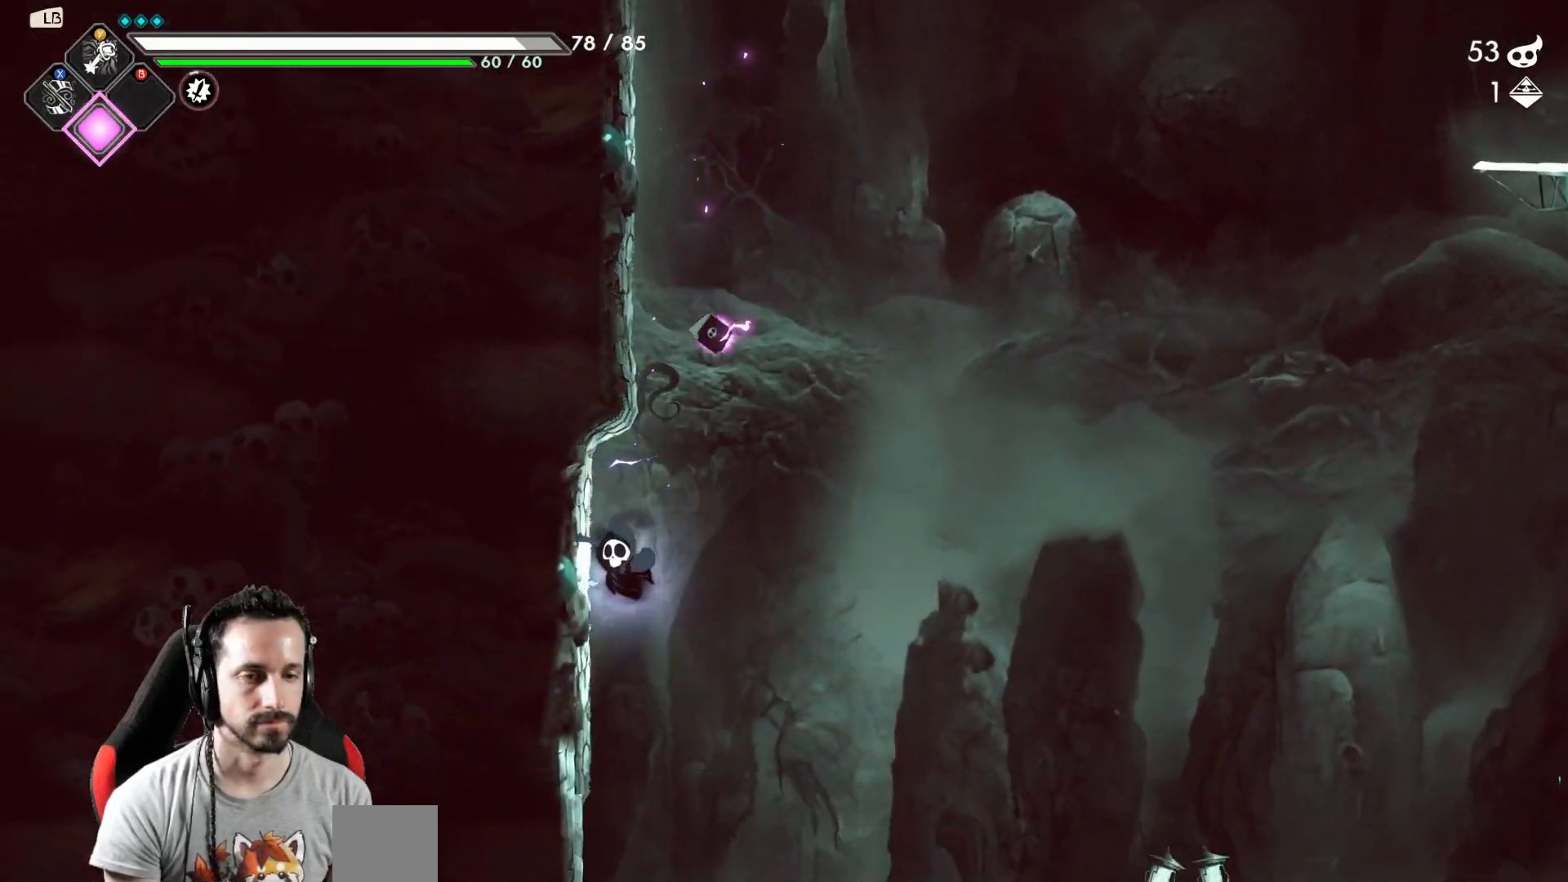
{"buttons": [], "left_stick": "right", "right_stick": "center", "events": [[500, "left_stick", "right"]]}
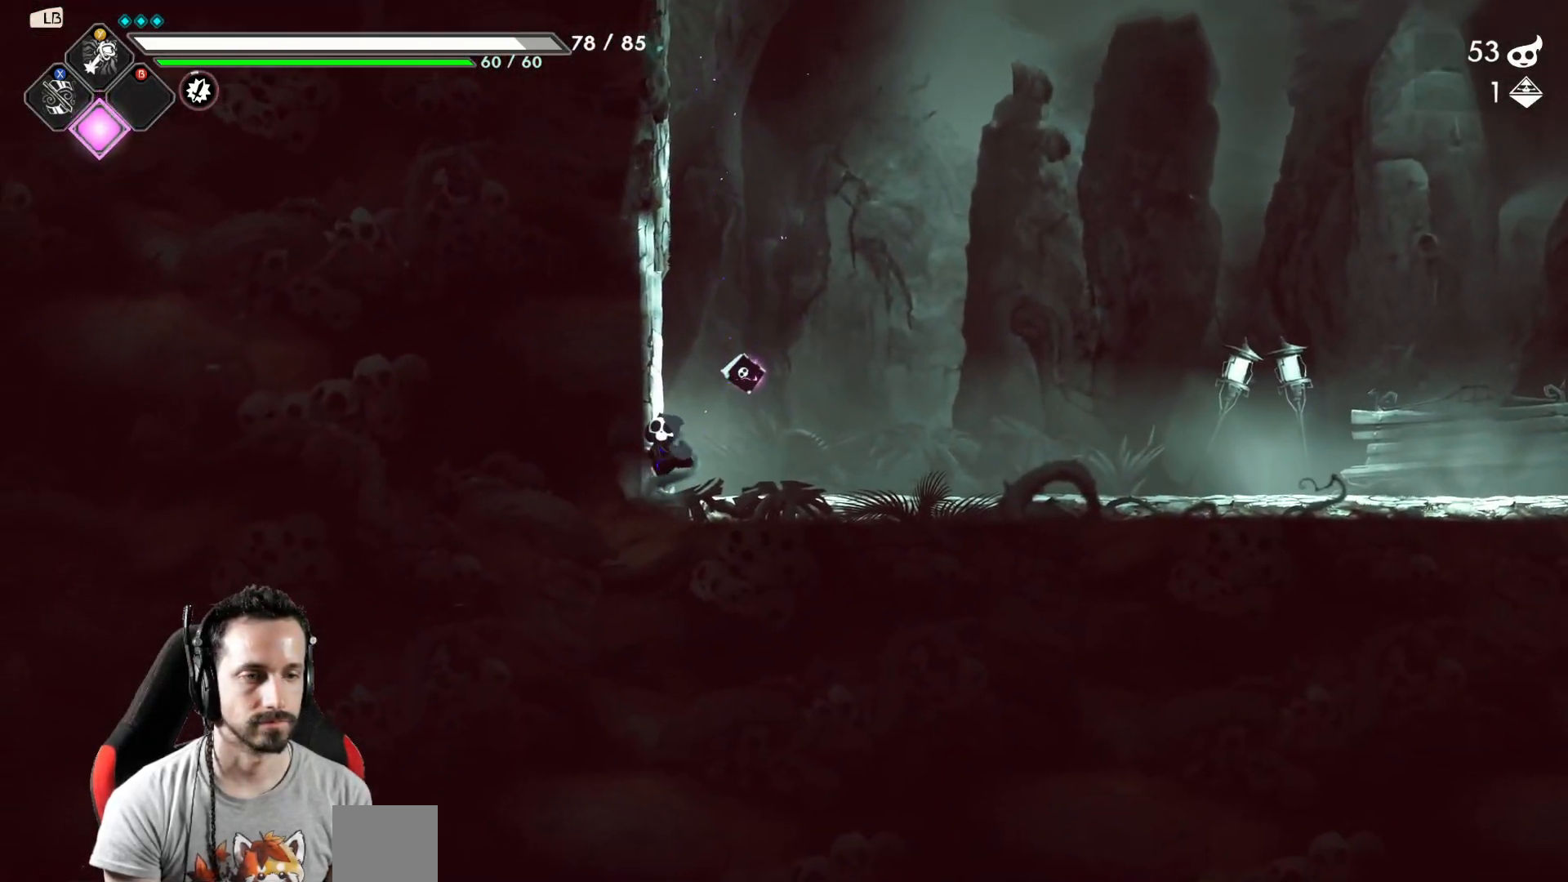
{"buttons": [], "left_stick": "right", "right_stick": "center", "events": [[133, "R2", "down"], [350, "R2", "up"]]}
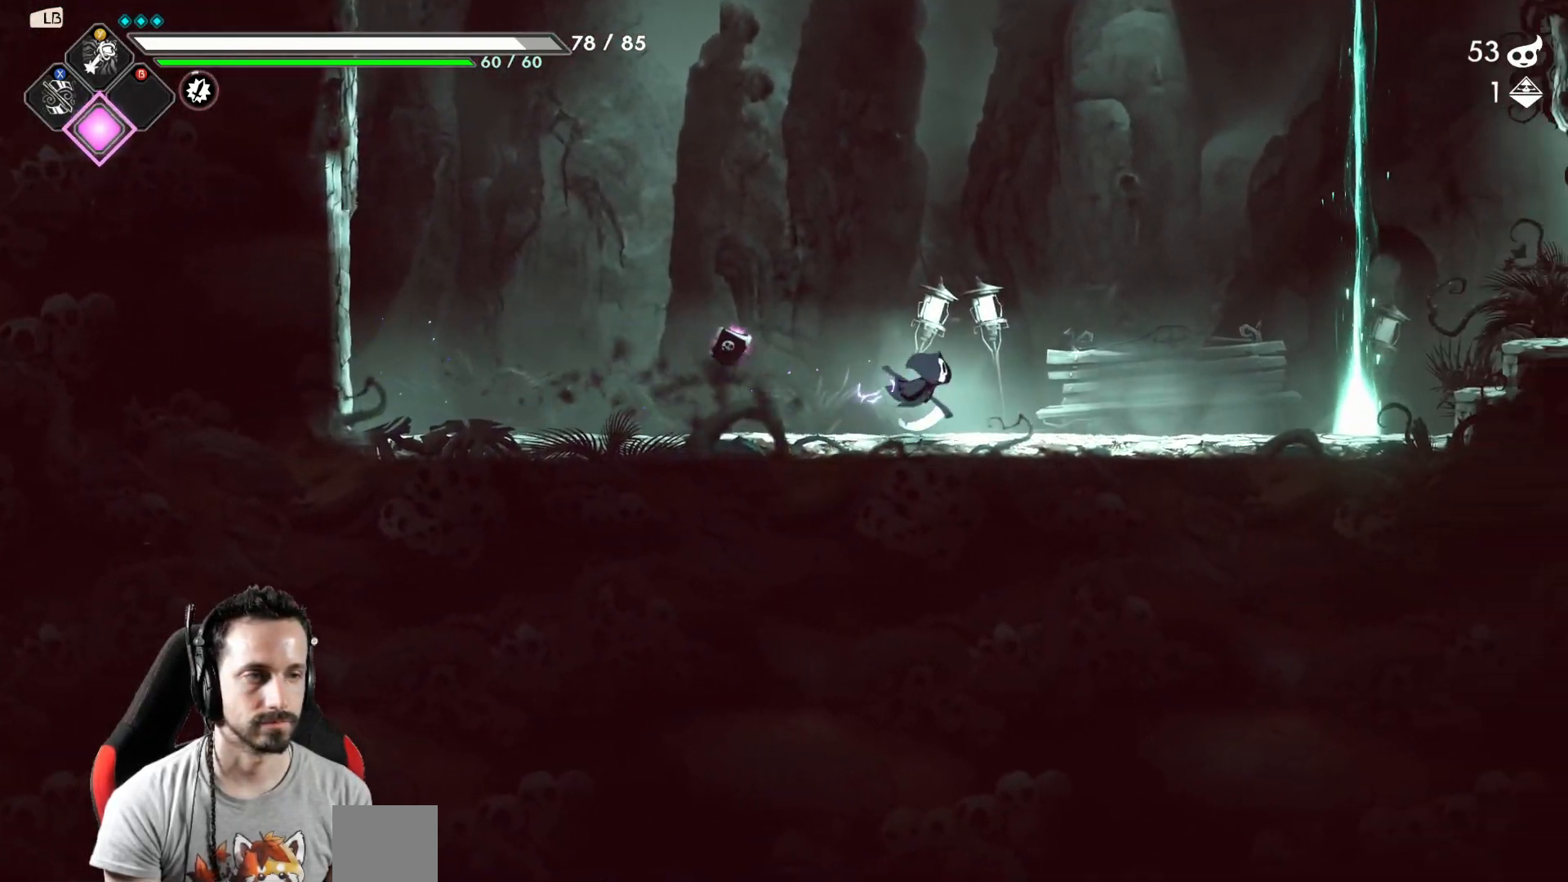
{"buttons": [], "left_stick": "right", "right_stick": "center", "events": []}
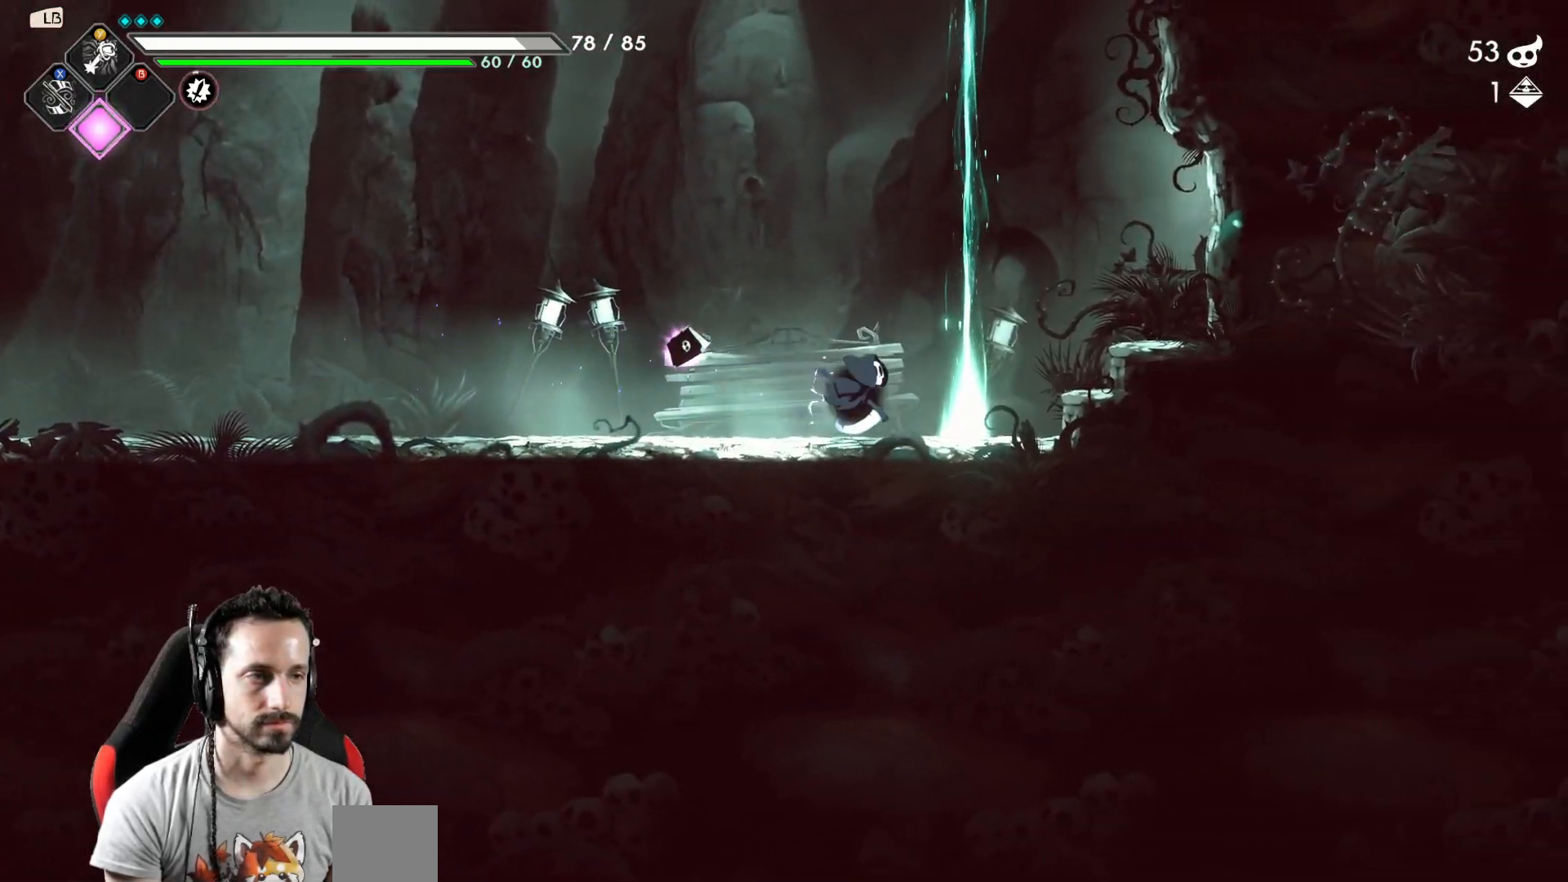
{"buttons": [], "left_stick": "right", "right_stick": "center", "events": [[150, "A", "down"], [233, "A", "up"], [367, "X", "down"], [417, "X", "up"]]}
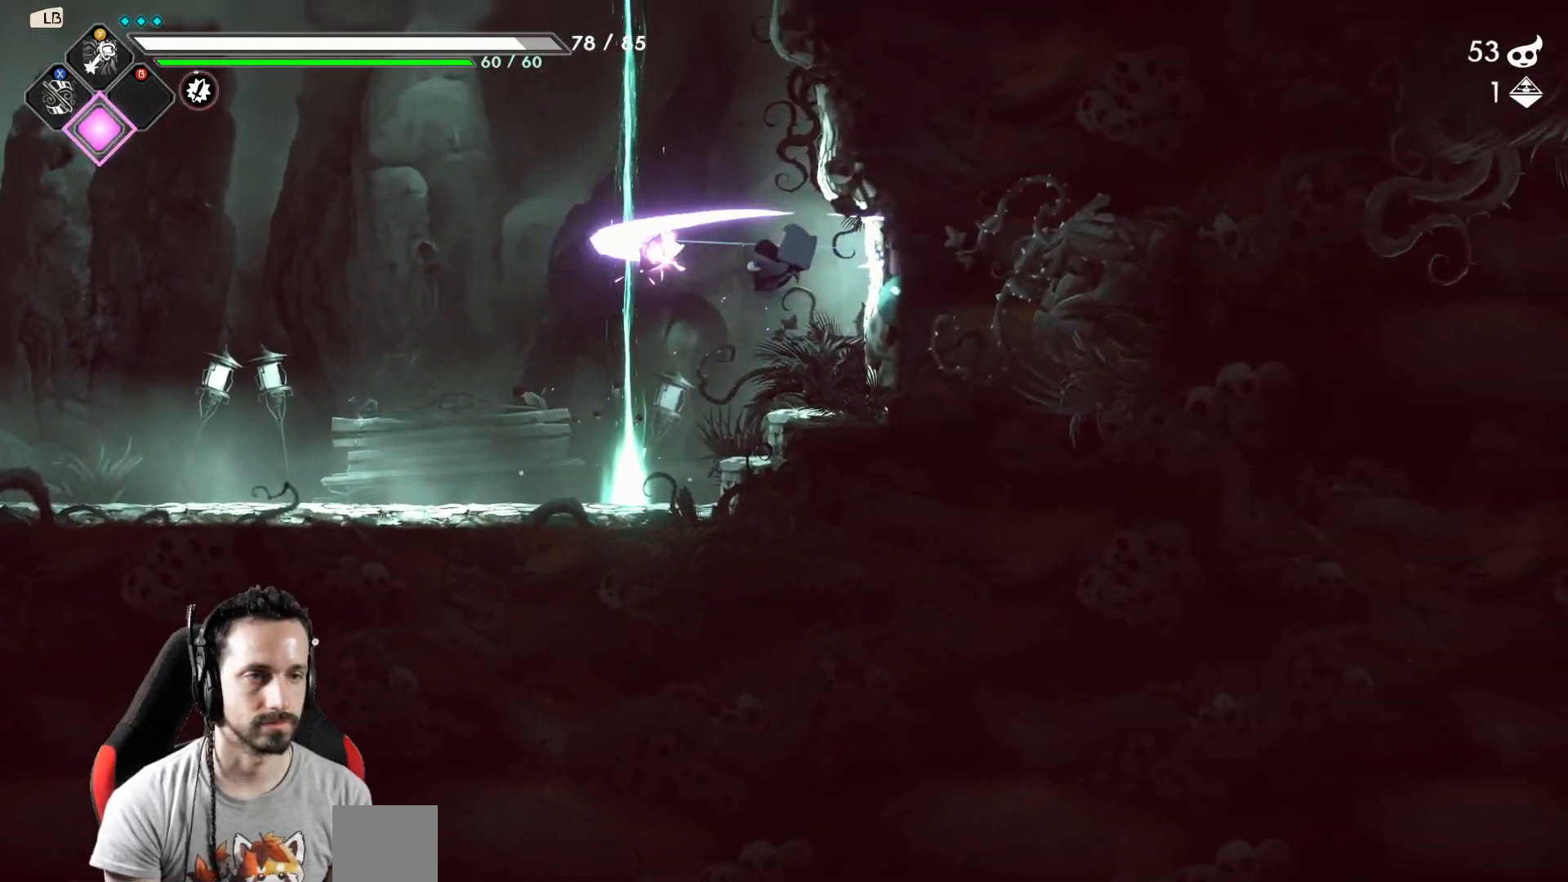
{"buttons": ["A"], "left_stick": "left", "right_stick": "center", "events": [[433, "left_stick", "left"], [500, "A", "down"]]}
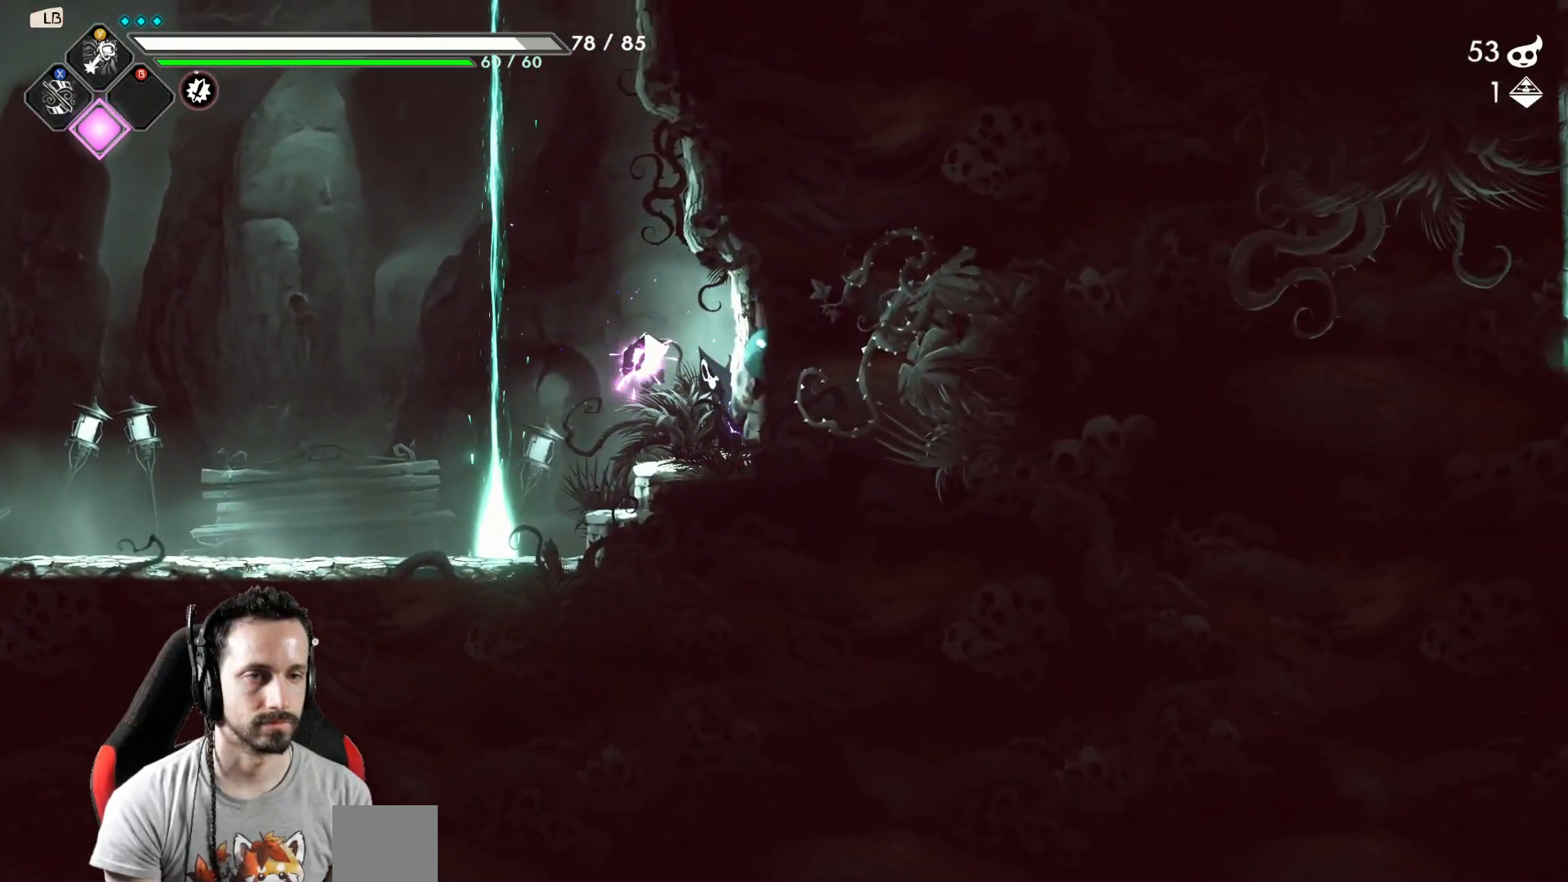
{"buttons": [], "left_stick": "up", "right_stick": "center", "events": [[300, "A", "up"], [350, "left_stick", "up"]]}
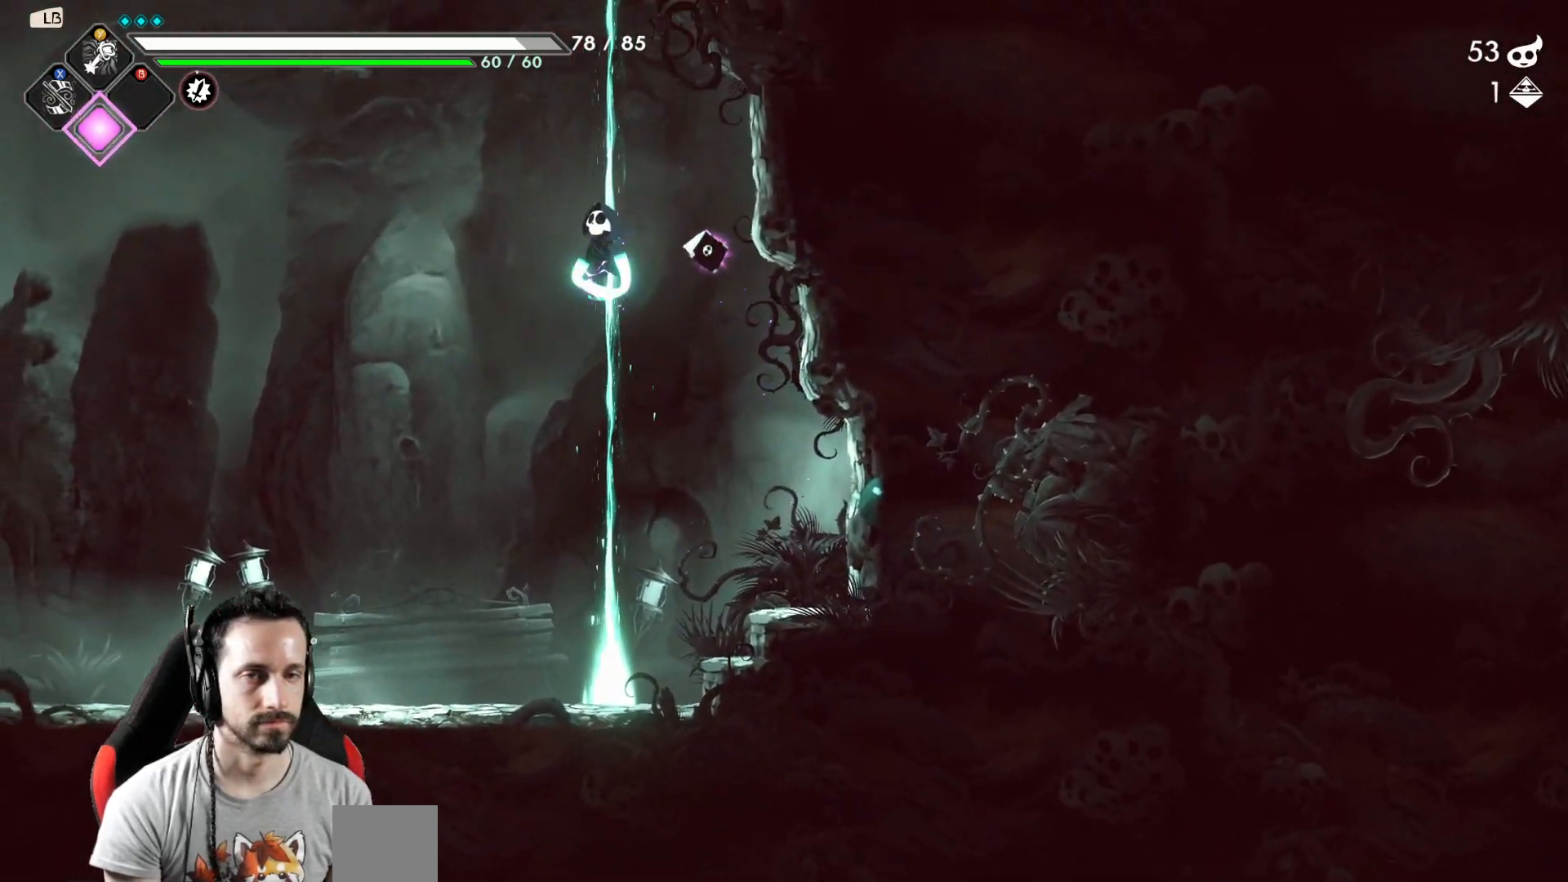
{"buttons": [], "left_stick": "right", "right_stick": "center", "events": [[100, "left_stick", "center"], [483, "left_stick", "right"]]}
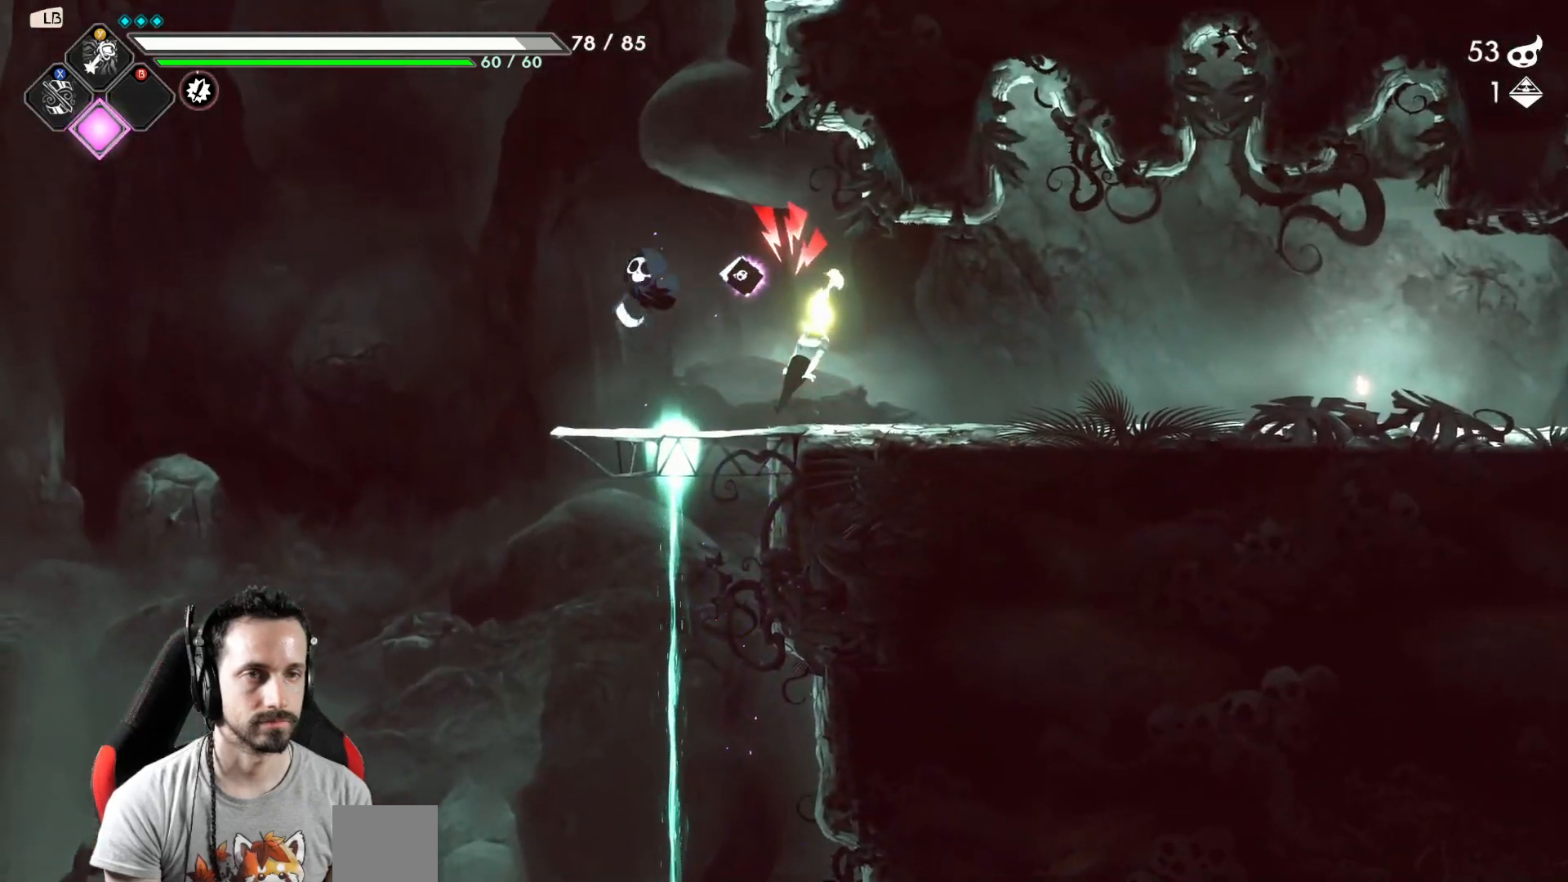
{"buttons": [], "left_stick": "left", "right_stick": "center", "events": [[217, "A", "down"], [233, "X", "down"], [317, "X", "up"], [333, "A", "up"], [433, "left_stick", "left"]]}
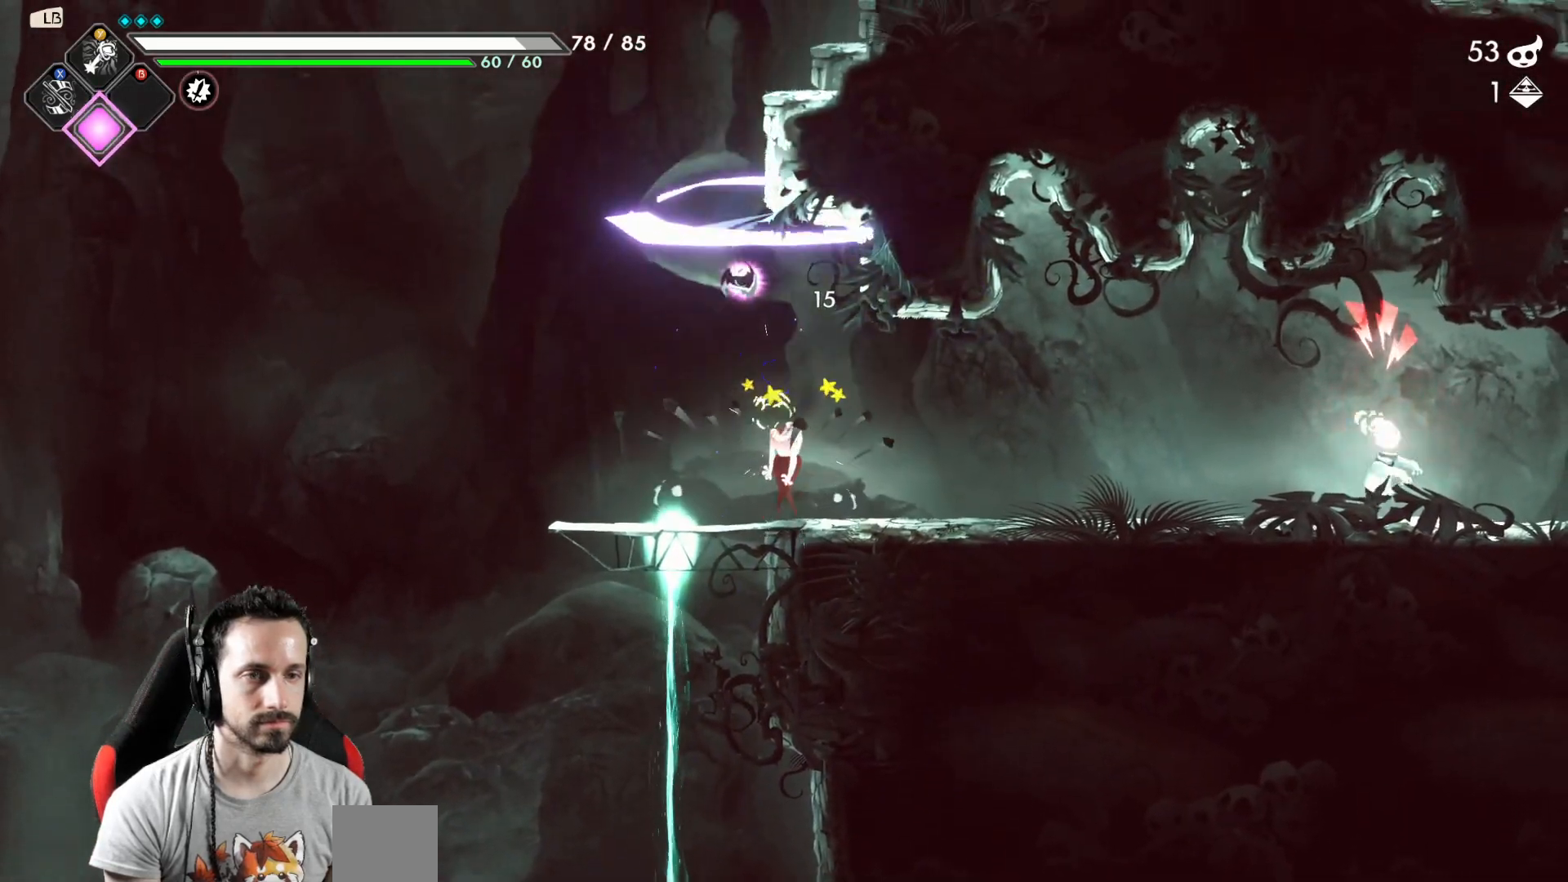
{"buttons": ["X"], "left_stick": "down", "right_stick": "center", "events": [[17, "X", "down"], [50, "left_stick", "down"], [100, "X", "up"], [267, "X", "down"], [367, "X", "up"], [433, "X", "down"]]}
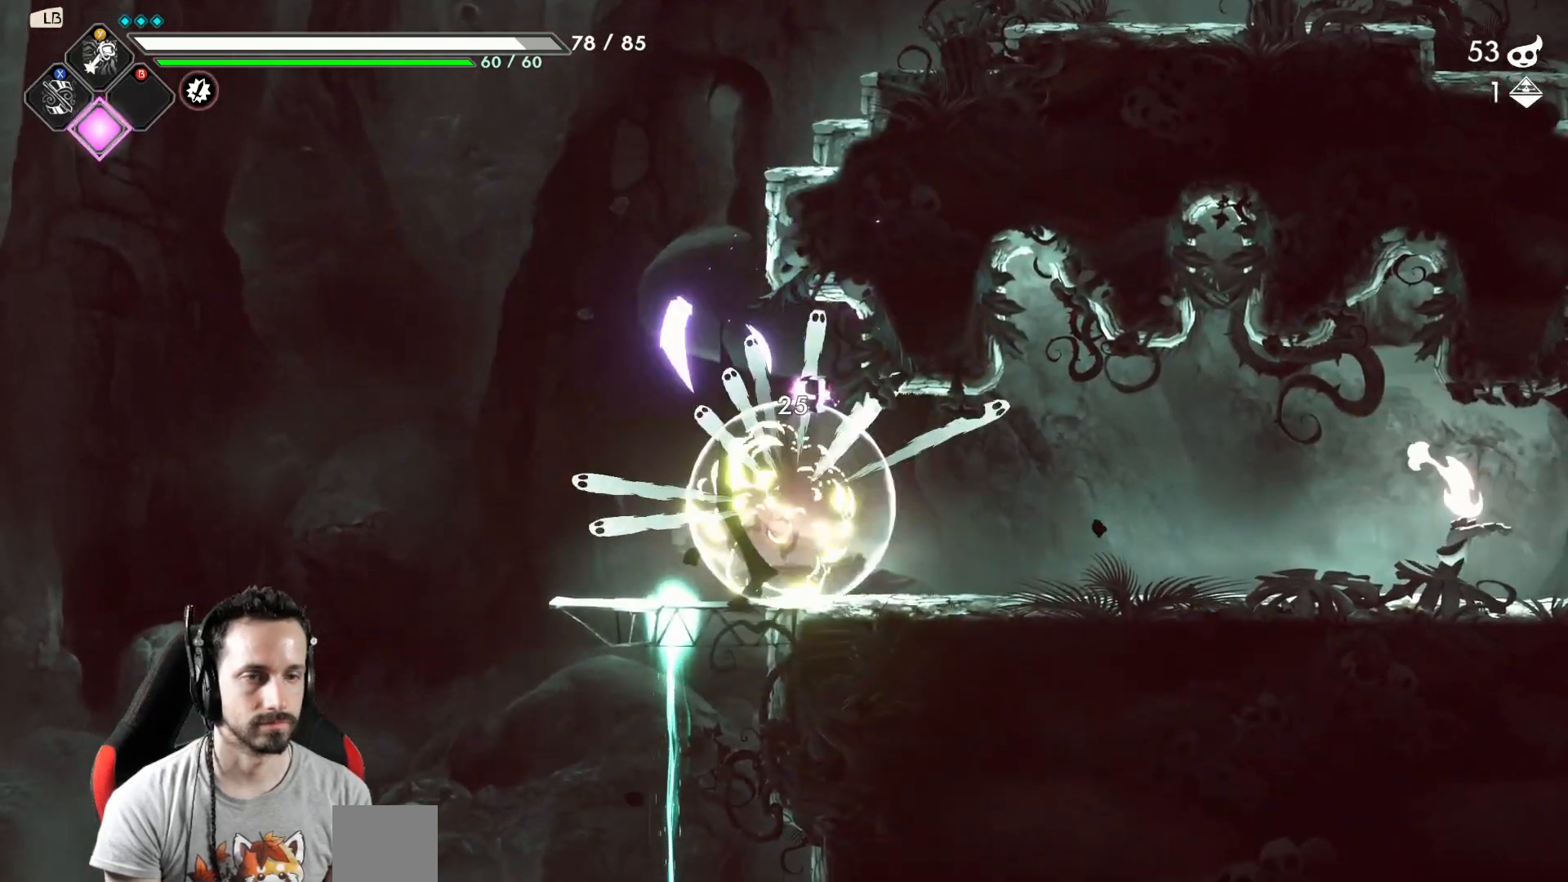
{"buttons": [], "left_stick": "right", "right_stick": "center", "events": [[17, "X", "up"], [150, "left_stick", "center"], [317, "left_stick", "right"]]}
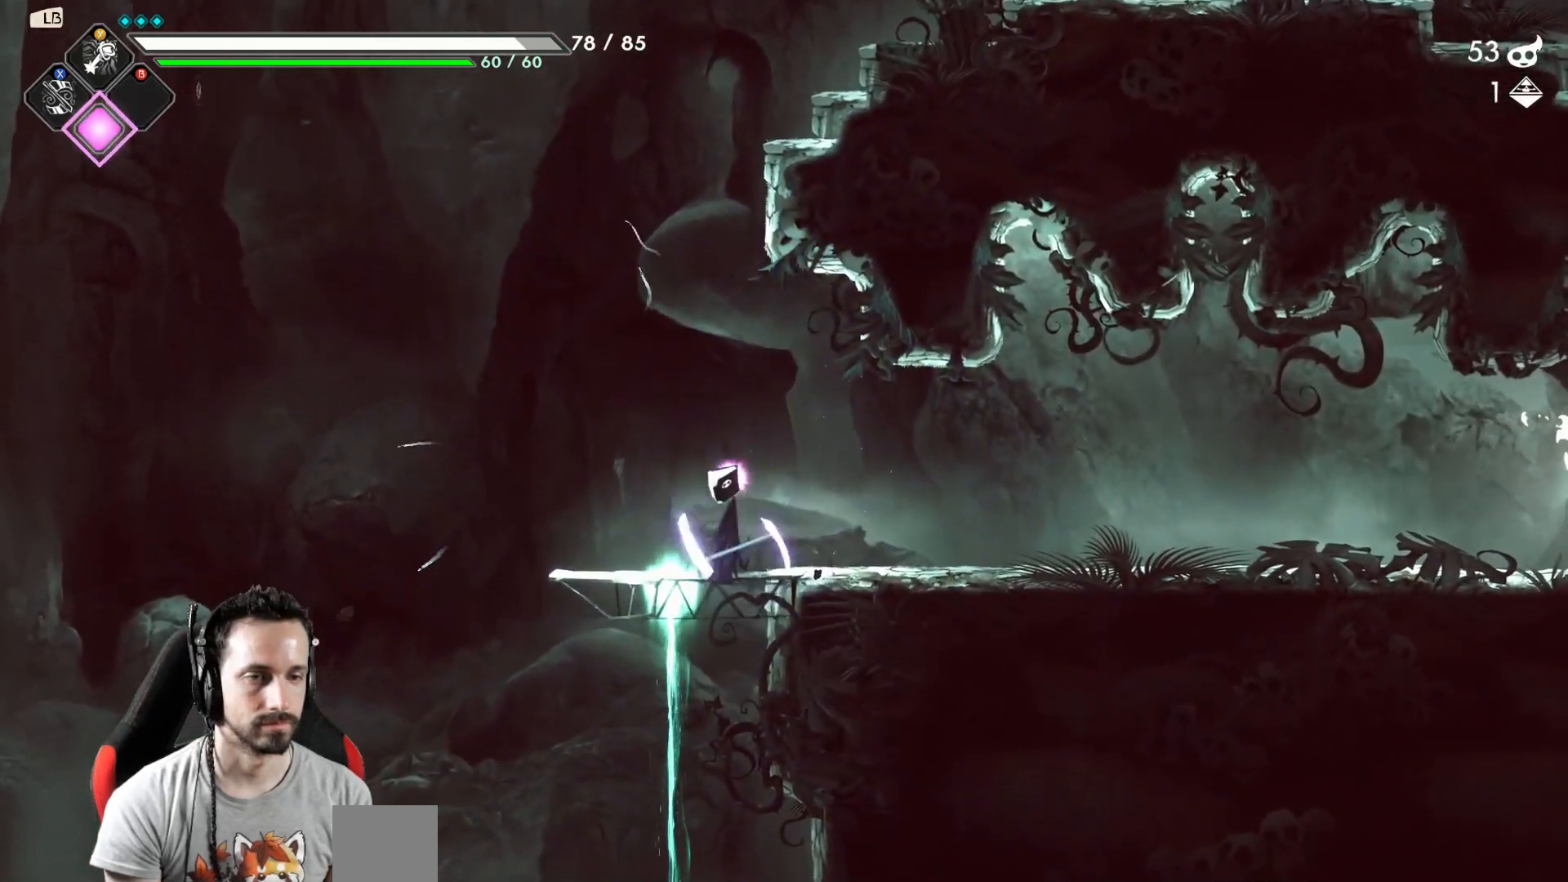
{"buttons": [], "left_stick": "right", "right_stick": "center", "events": [[17, "R2", "down"], [167, "R2", "up"], [250, "Y", "down"], [350, "Y", "up"], [433, "Y", "down"], [483, "Y", "up"]]}
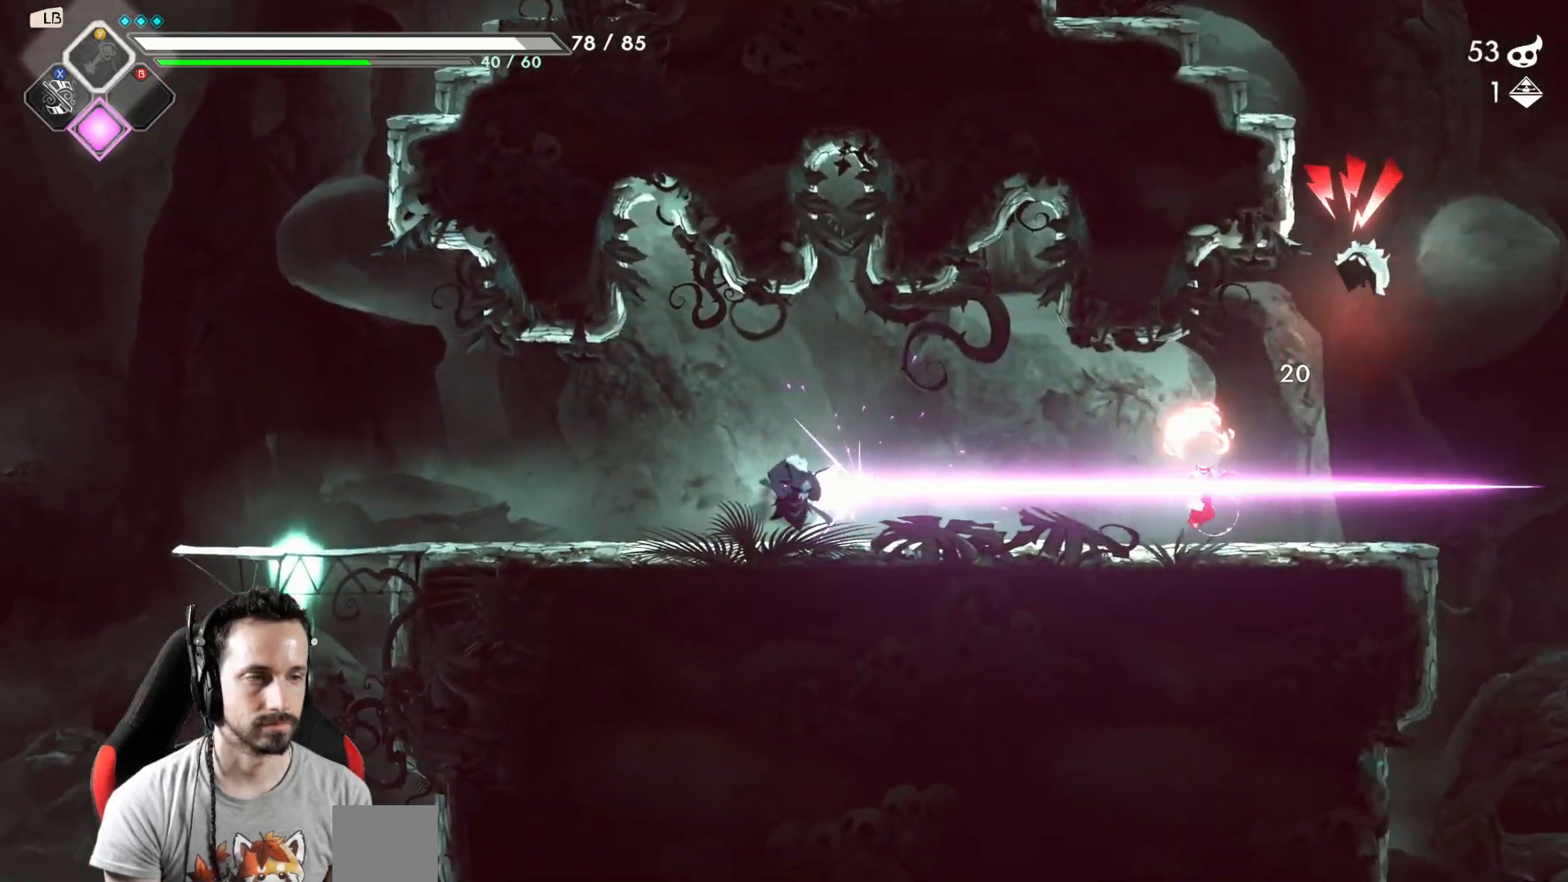
{"buttons": [], "left_stick": "right", "right_stick": "center", "events": [[67, "Y", "down"], [133, "Y", "up"], [217, "Y", "down"], [283, "Y", "up"]]}
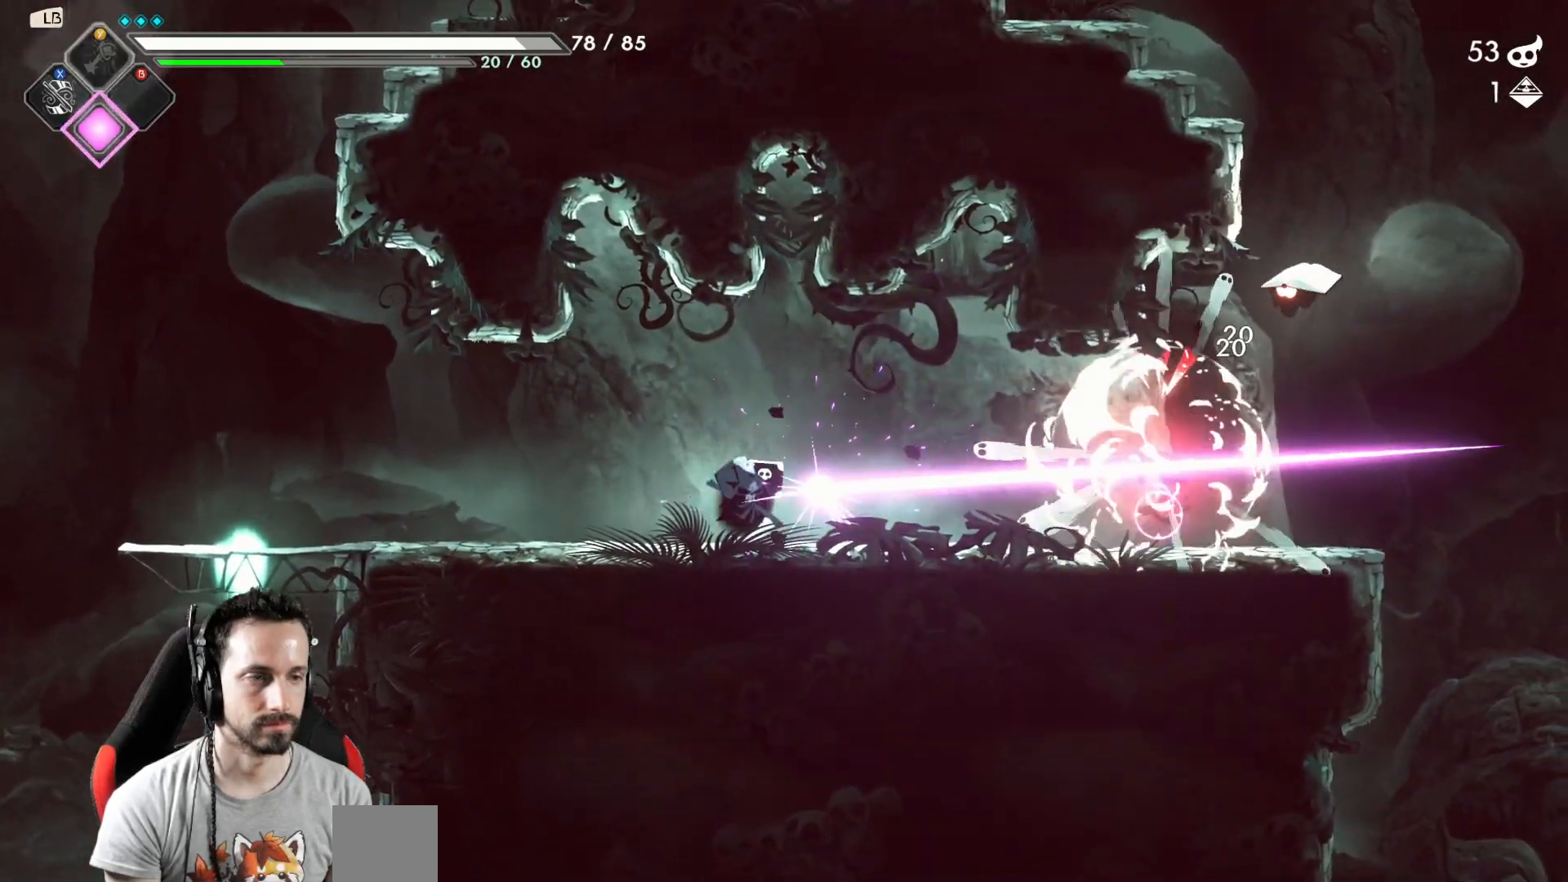
{"buttons": [], "left_stick": "right", "right_stick": "center", "events": []}
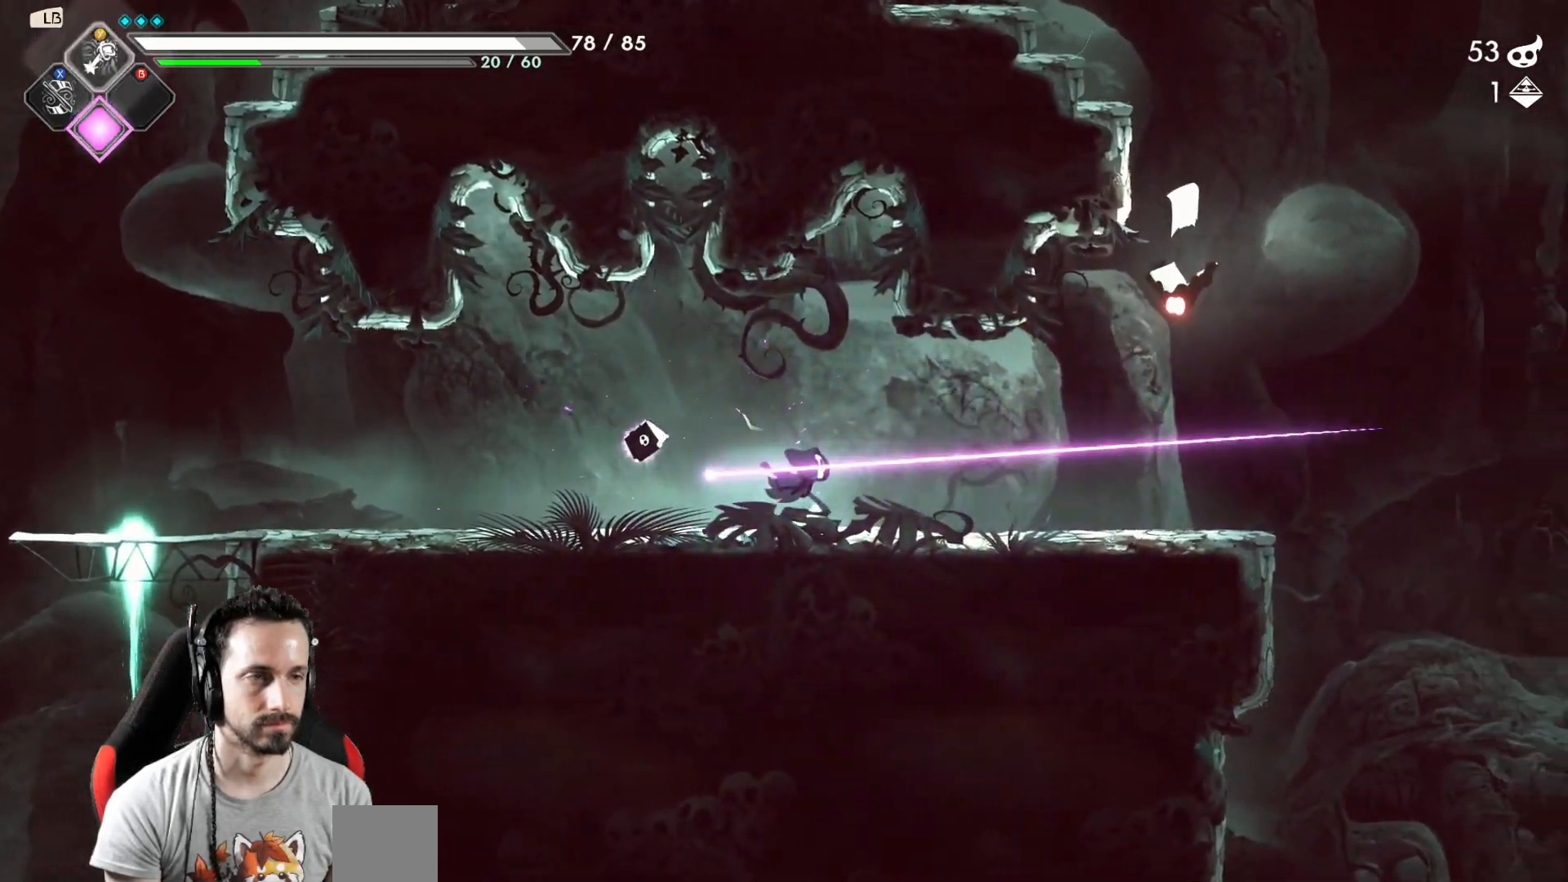
{"buttons": ["A", "X"], "left_stick": "right", "right_stick": "center", "events": [[67, "A", "down"], [150, "X", "down"], [183, "A", "up"], [267, "X", "up"], [483, "A", "down"], [483, "X", "down"]]}
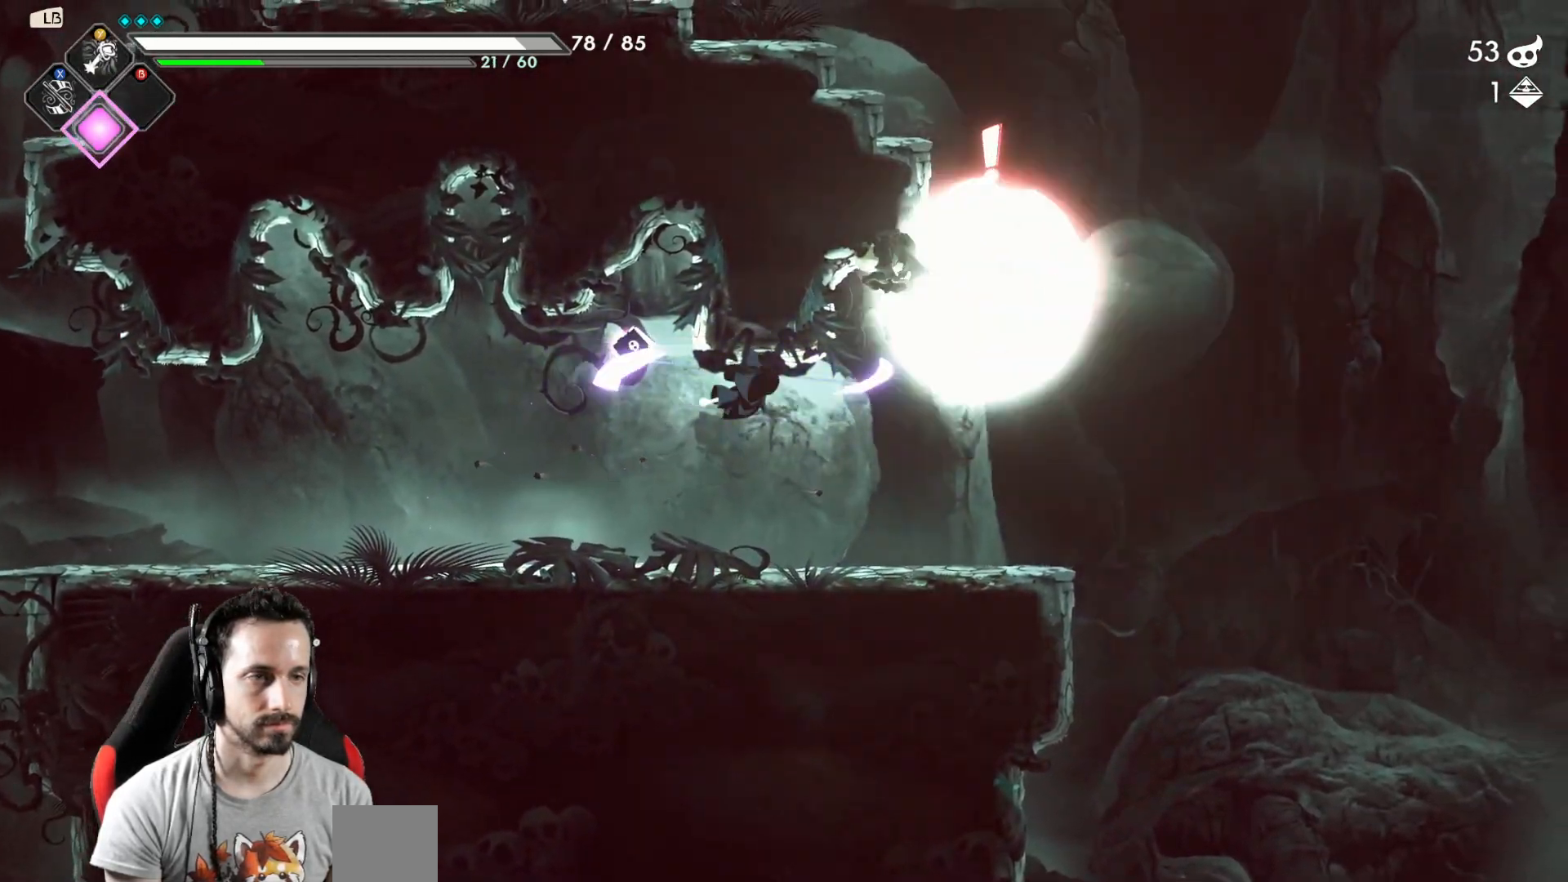
{"buttons": [], "left_stick": "right", "right_stick": "center", "events": [[150, "A", "up"], [183, "X", "up"]]}
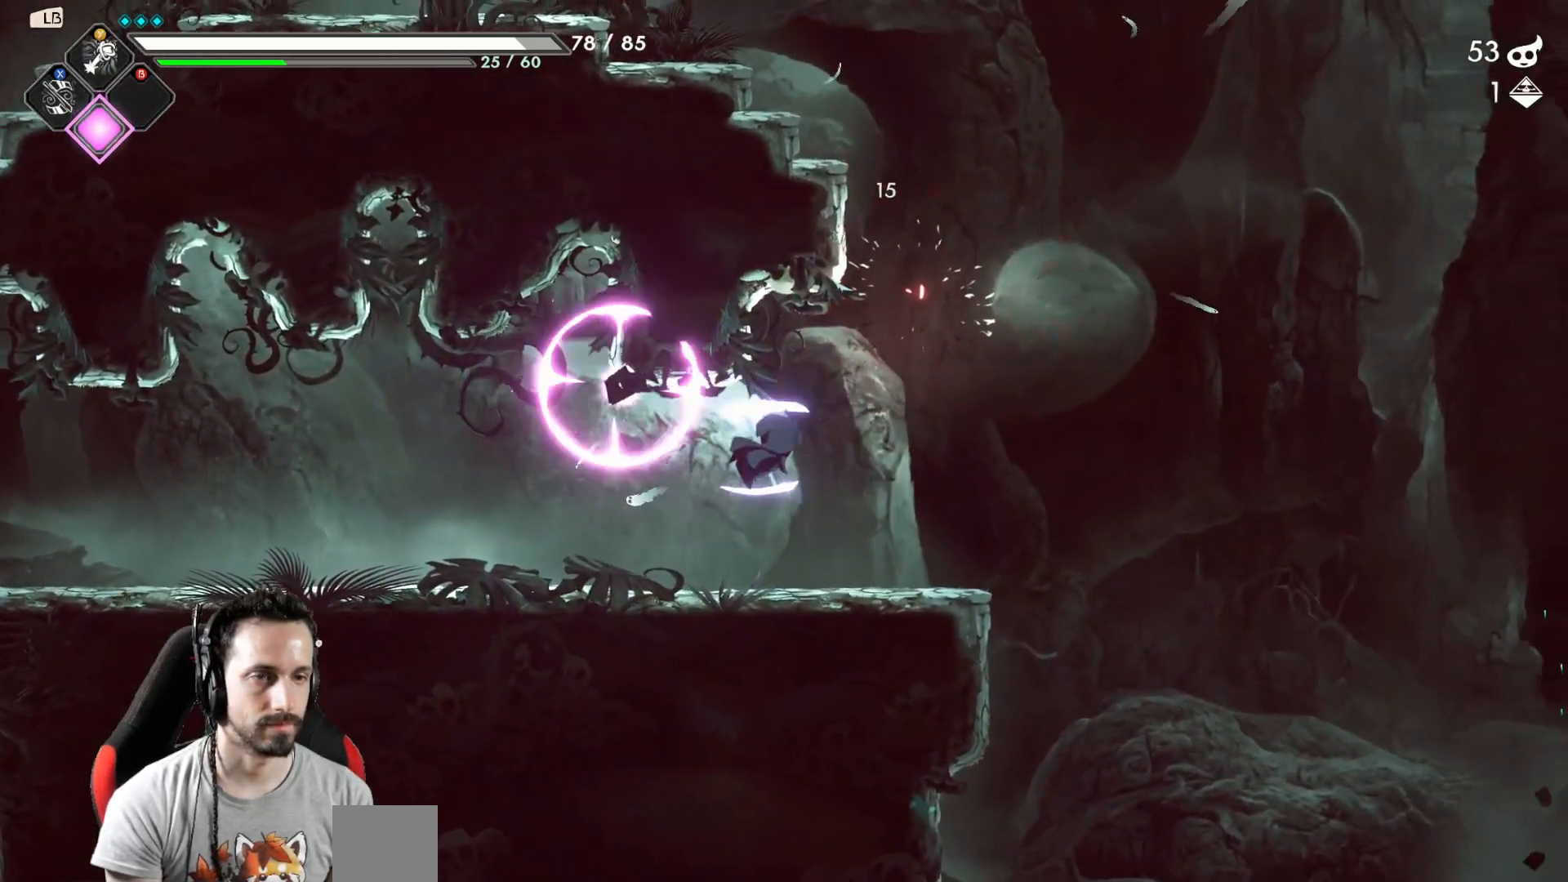
{"buttons": [], "left_stick": "left", "right_stick": "center", "events": [[217, "A", "down"], [250, "left_stick", "up"], [333, "X", "down"], [383, "A", "up"], [467, "X", "up"], [500, "left_stick", "left"]]}
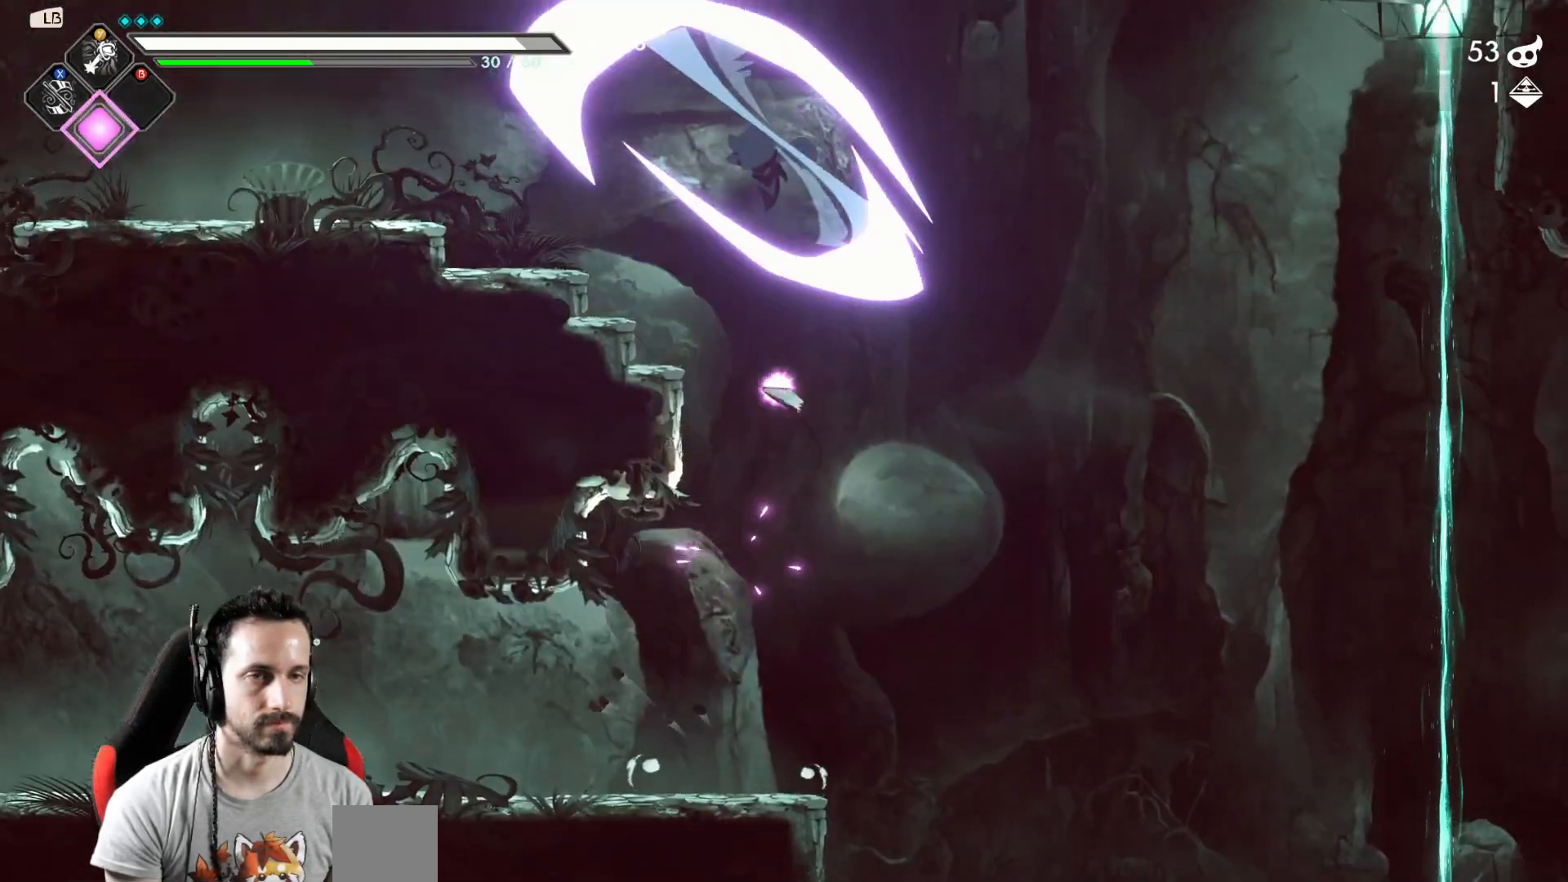
{"buttons": [], "left_stick": "right", "right_stick": "center", "events": [[83, "R2", "down"], [300, "R2", "up"], [483, "left_stick", "right"]]}
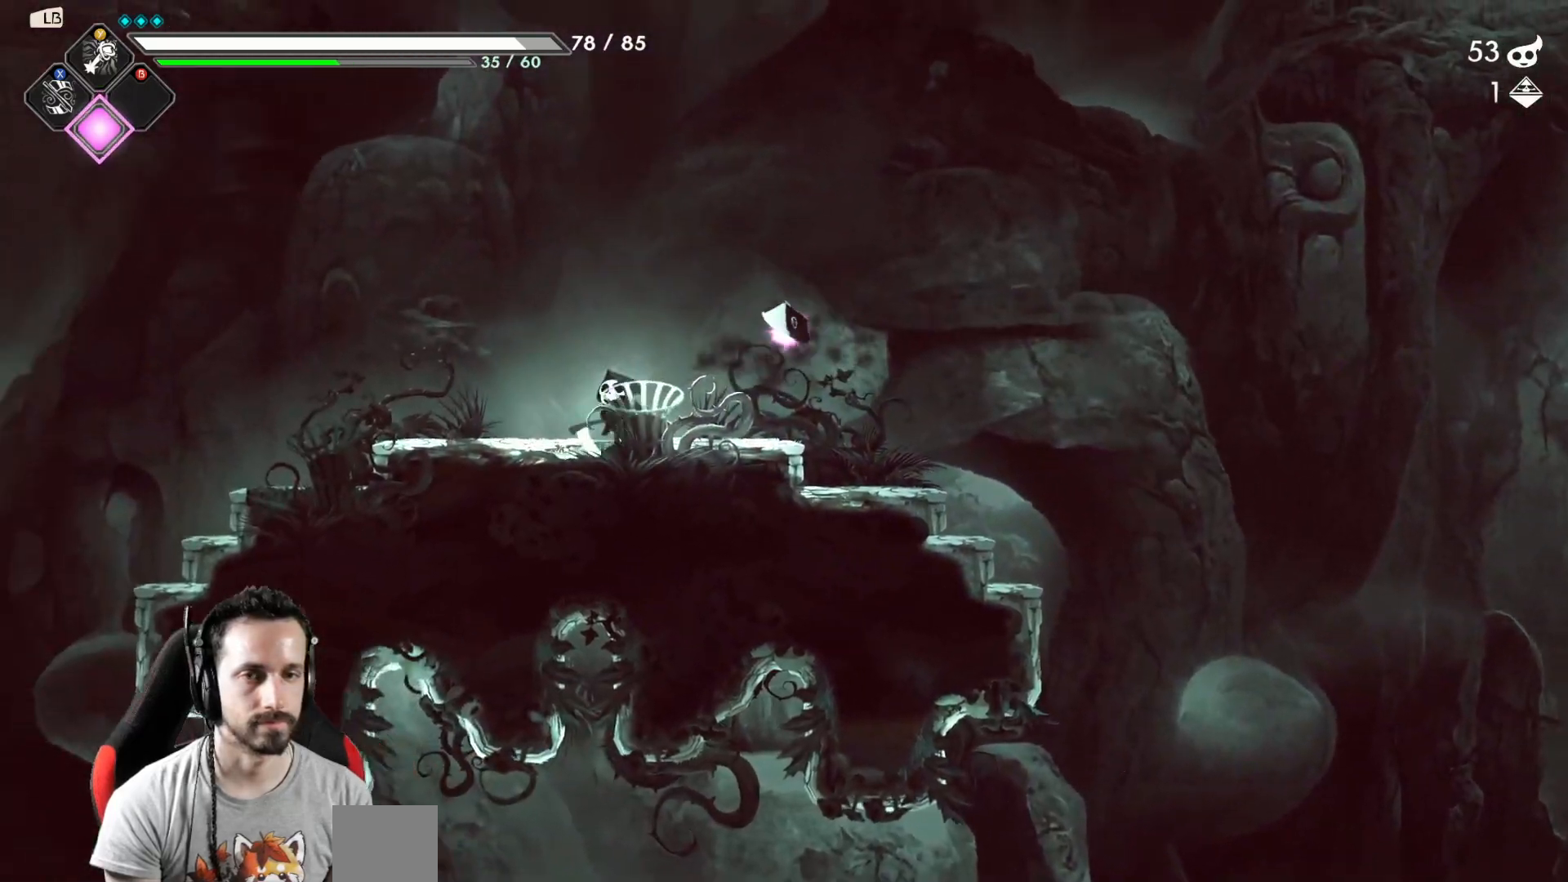
{"buttons": ["A"], "left_stick": "right", "right_stick": "center", "events": [[433, "A", "down"]]}